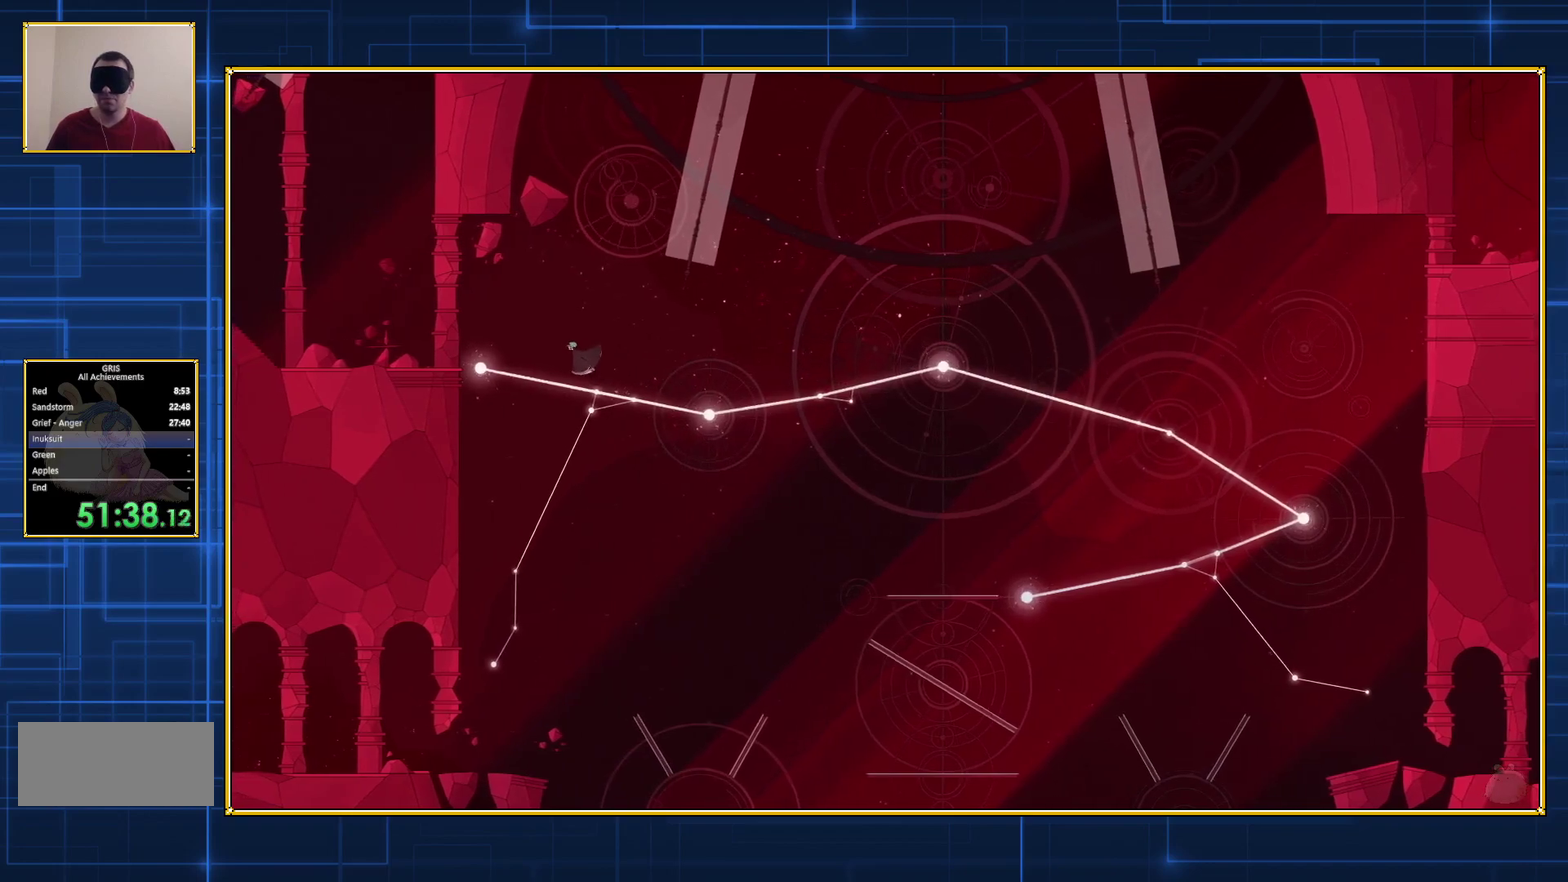
Gameplay with a controller (Nintendo layout); each line is a JSON object with the inputs held at the frame after it. "events" lists button and stick changes between this image and that frame as [ms after this image, input, new state], when the widget could be followed in between. Not read: L3 R3.
{"buttons": ["DPAD_LEFT"], "events": []}
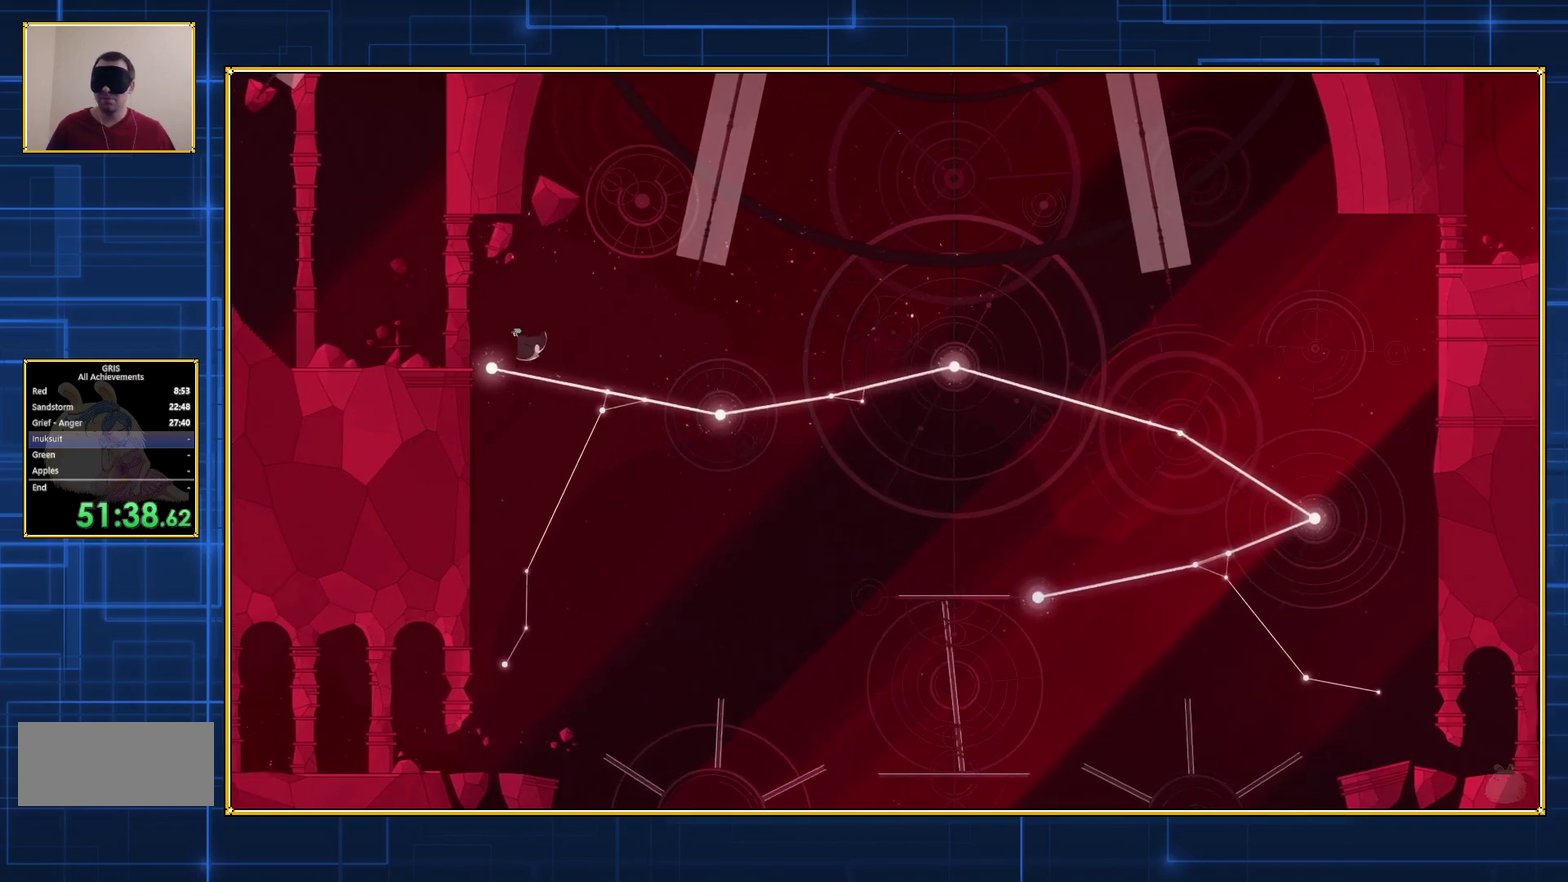
{"buttons": [], "events": [[433, "DPAD_LEFT", "up"]]}
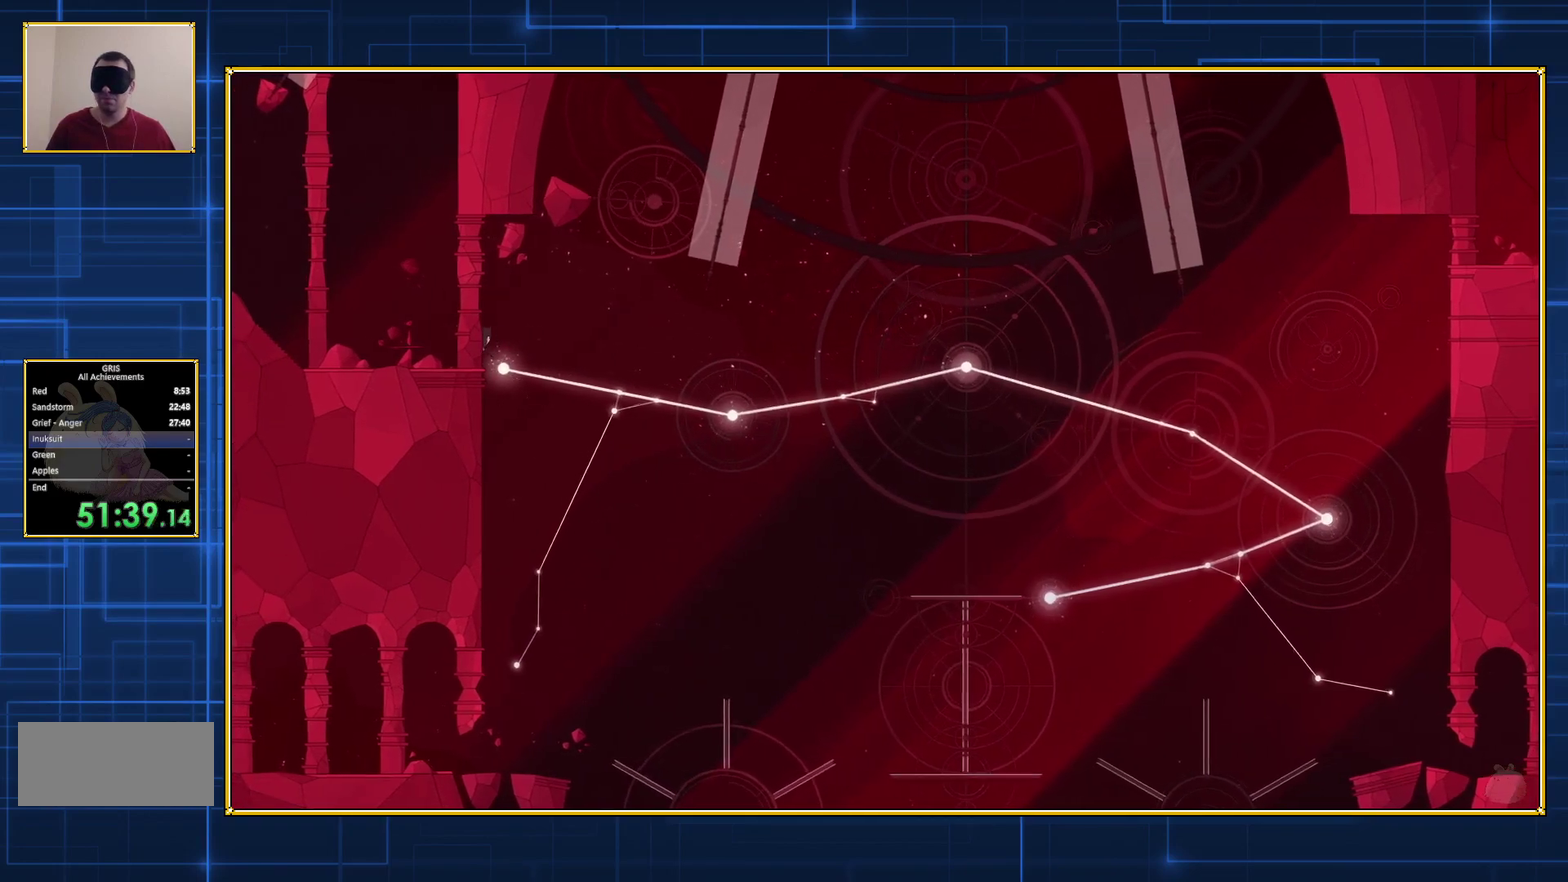
{"buttons": [], "events": [[17, "DPAD_LEFT", "down"], [67, "DPAD_LEFT", "up"]]}
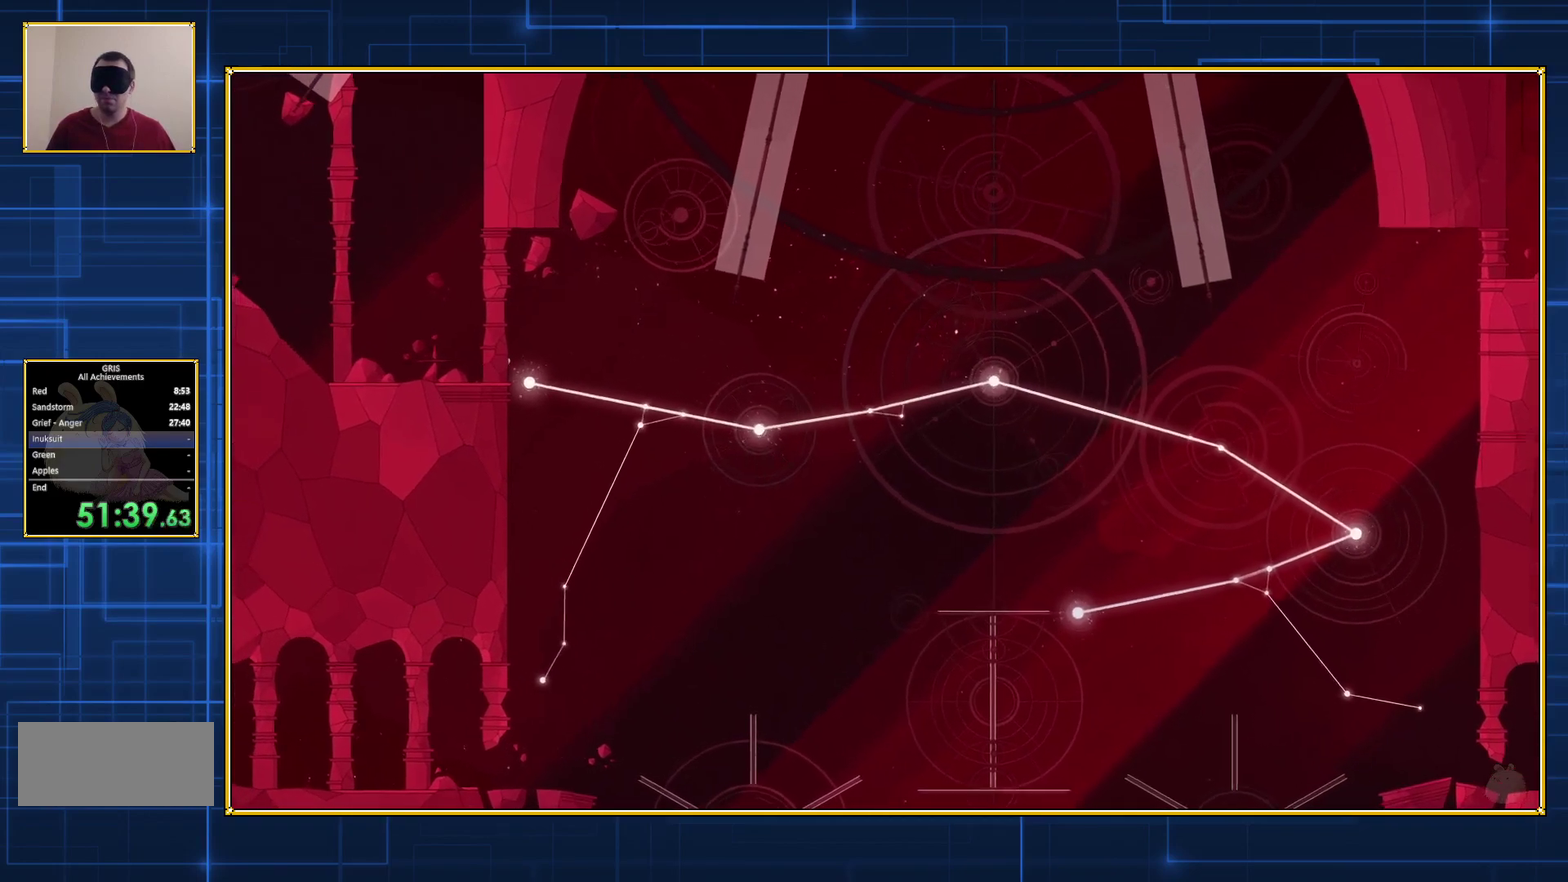
{"buttons": [], "events": []}
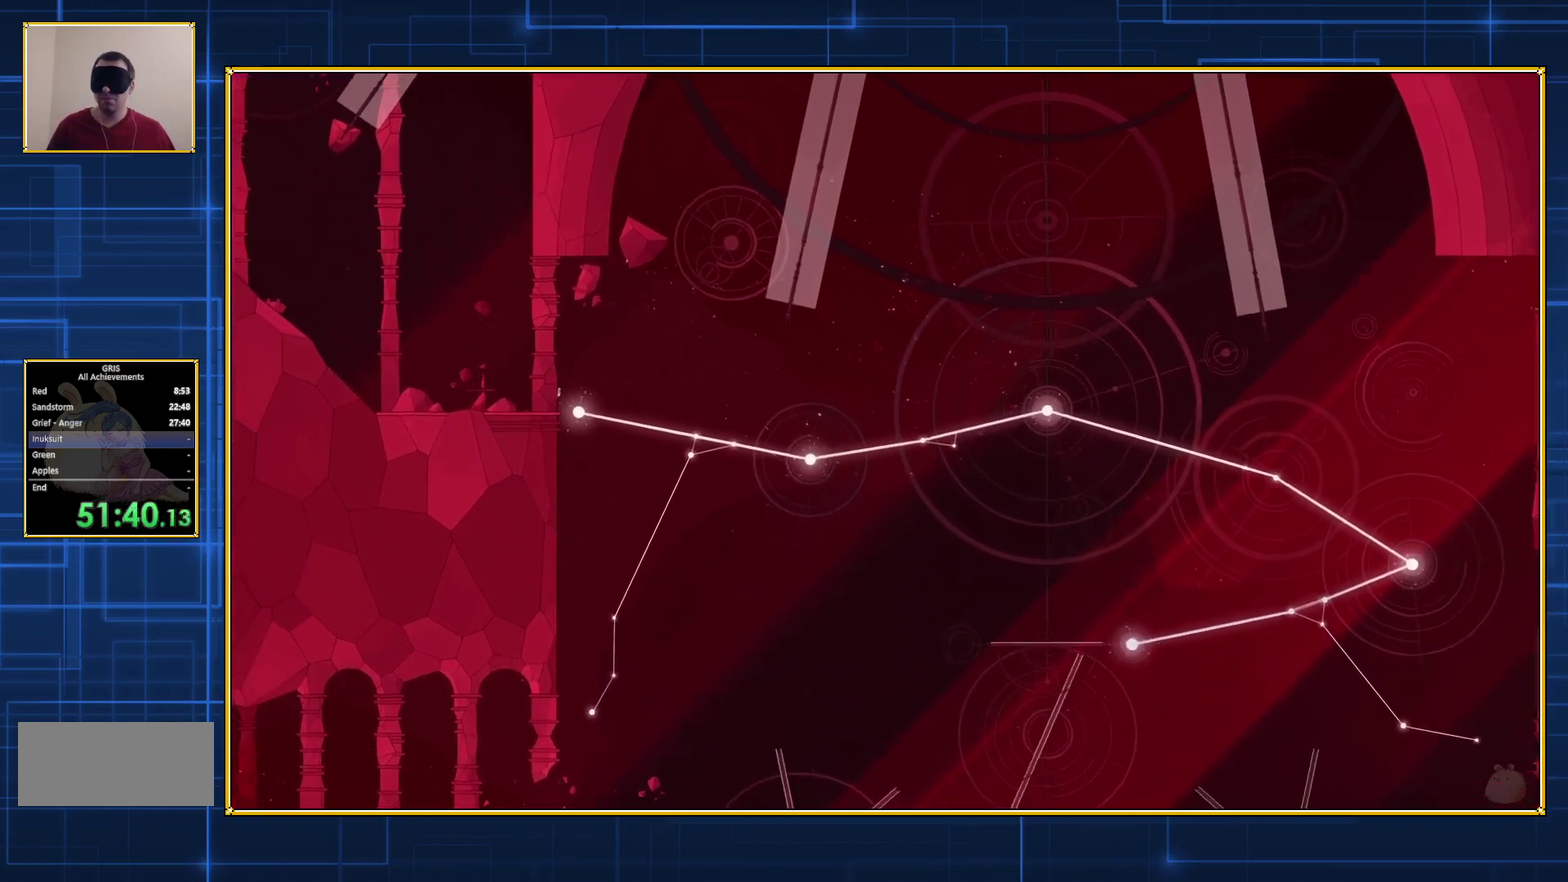
{"buttons": [], "events": [[100, "DPAD_LEFT", "down"], [333, "DPAD_LEFT", "up"]]}
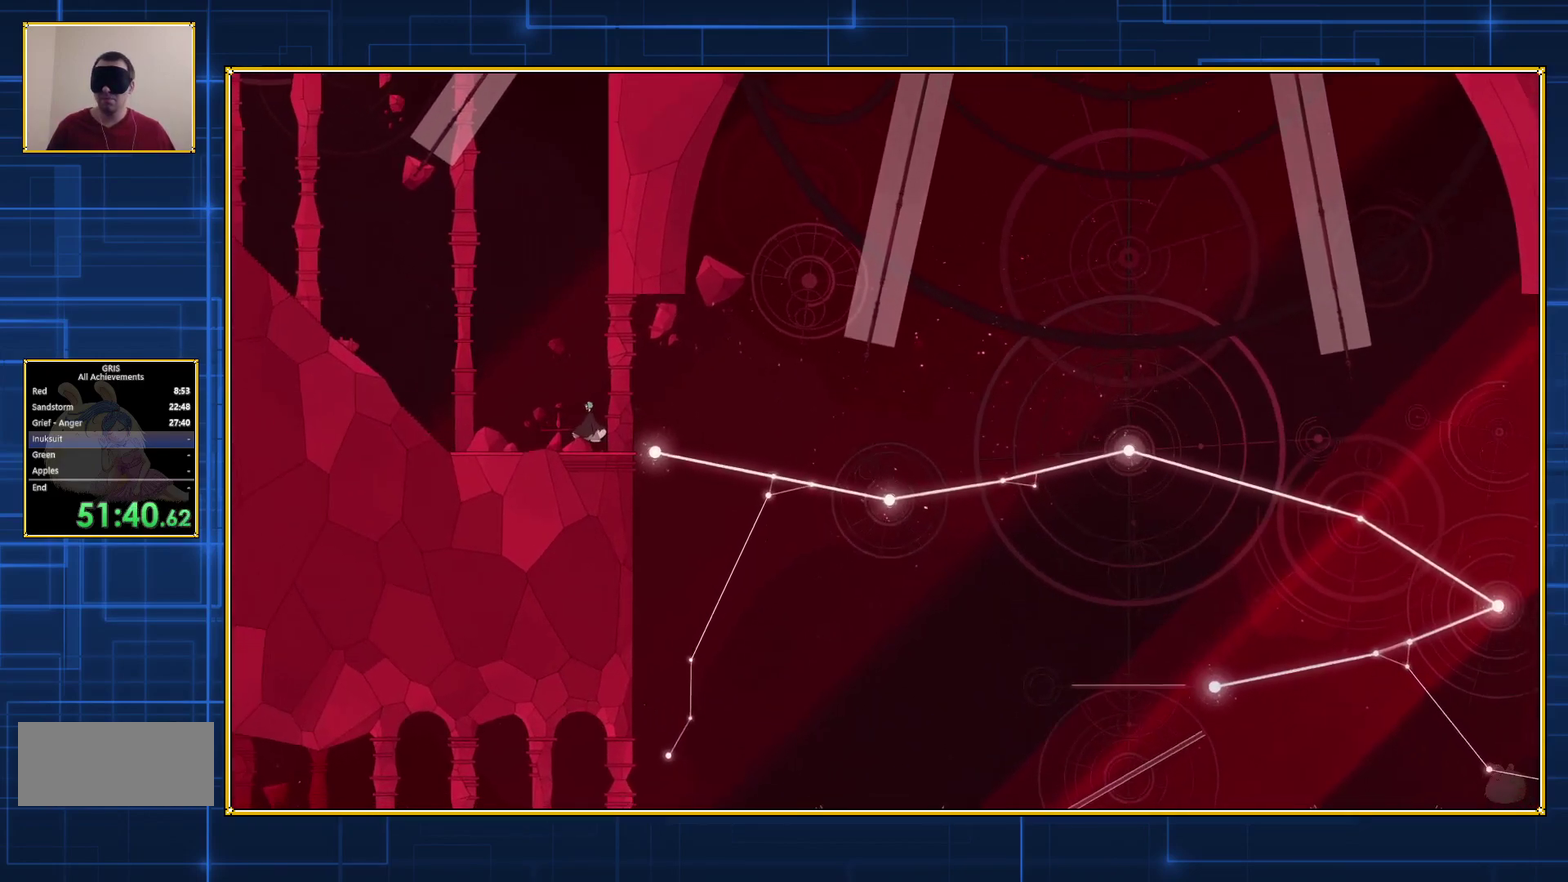
{"buttons": ["DPAD_LEFT"], "events": [[367, "DPAD_LEFT", "down"]]}
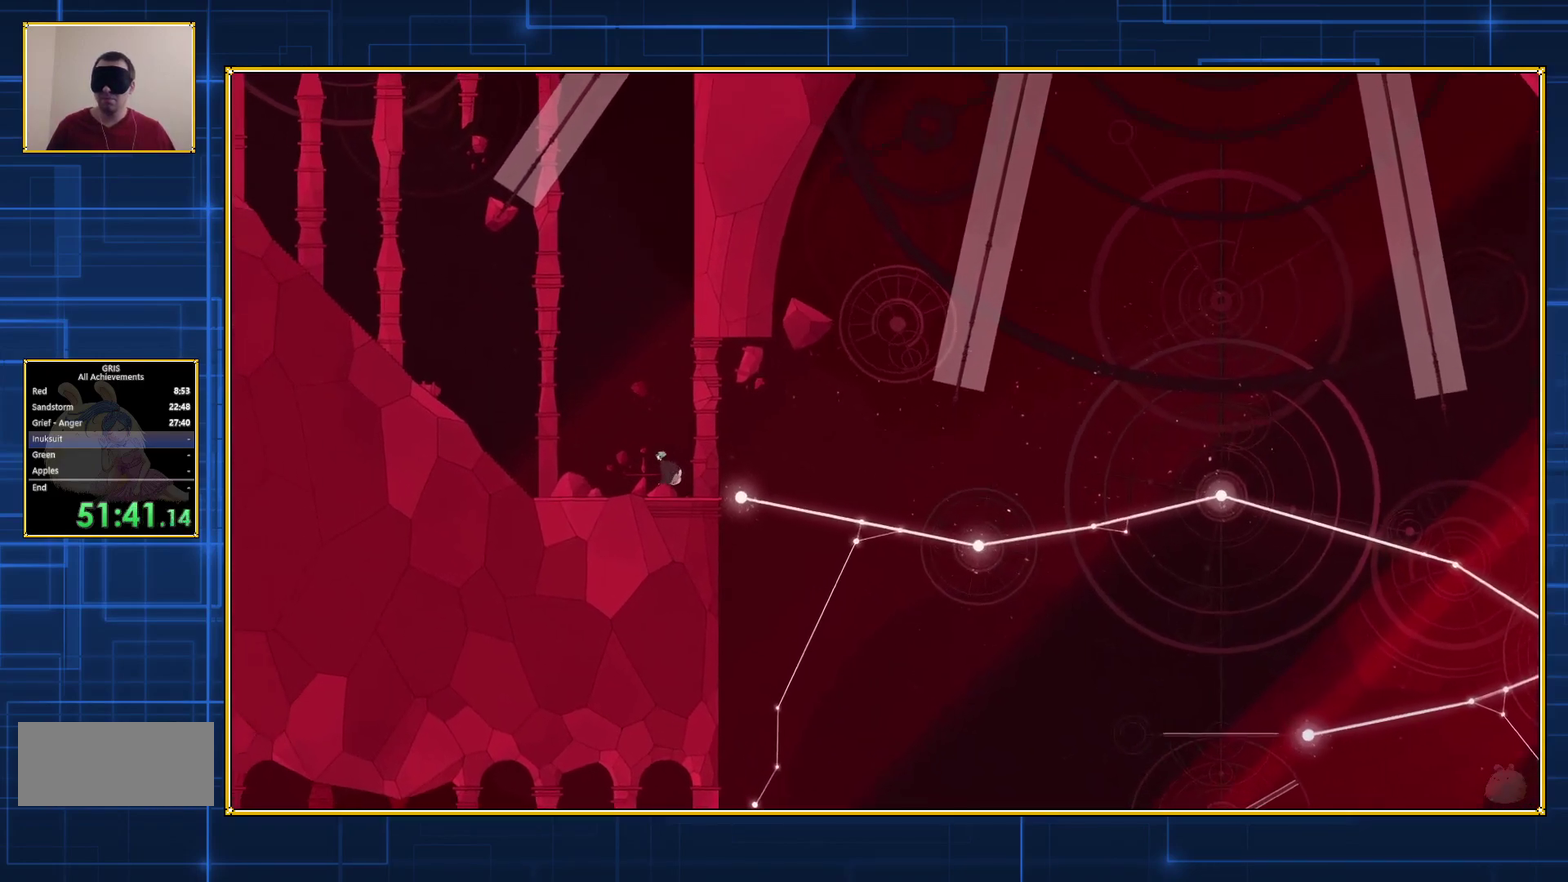
{"buttons": [], "events": [[117, "DPAD_LEFT", "up"]]}
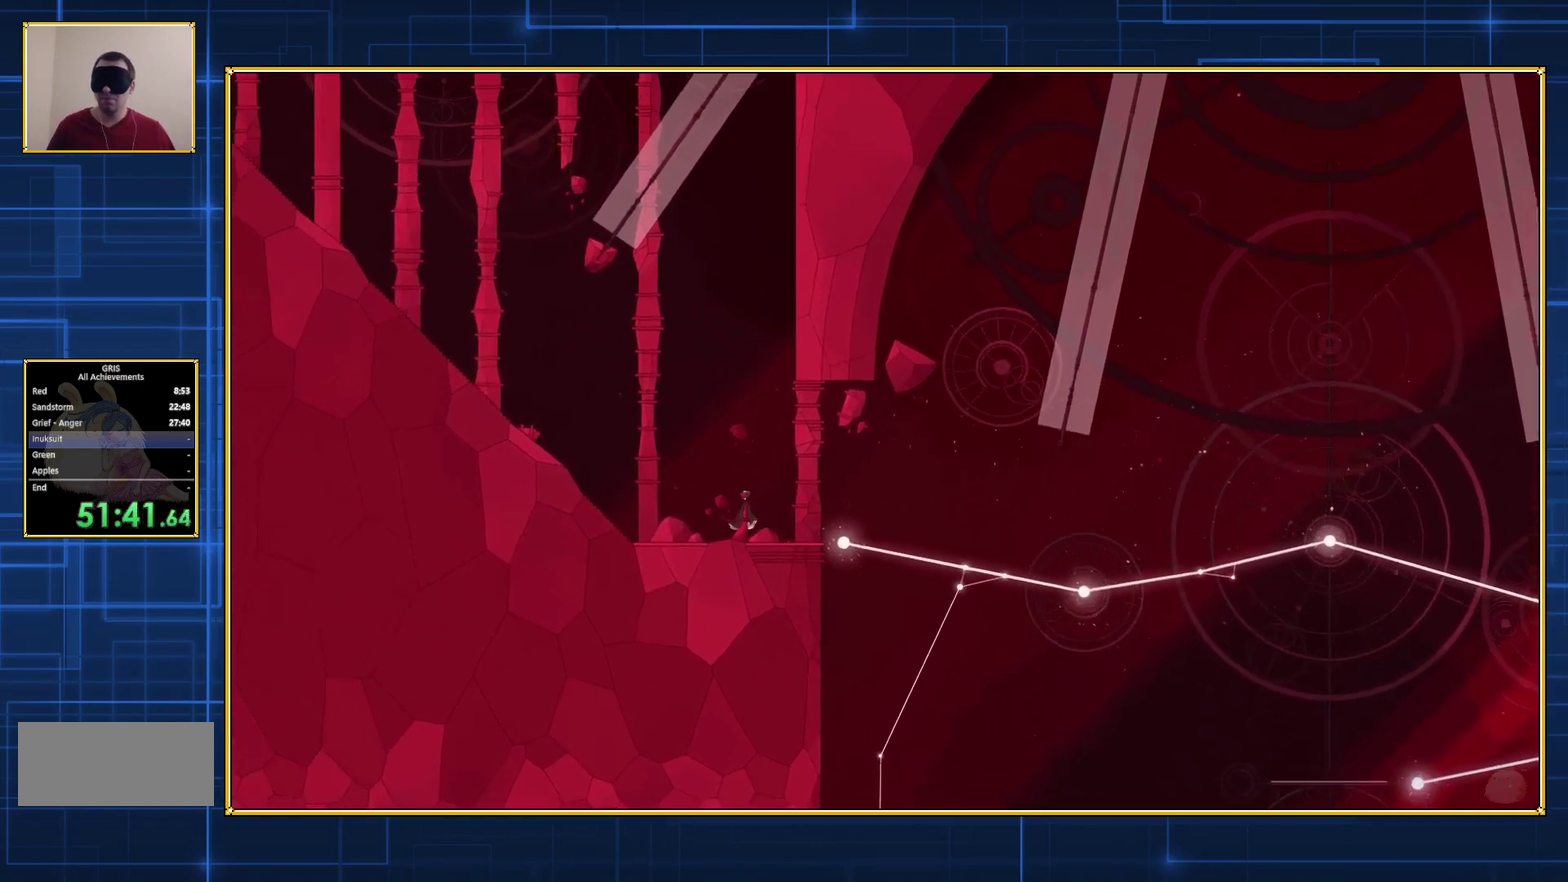
{"buttons": ["B"], "events": [[117, "B", "down"]]}
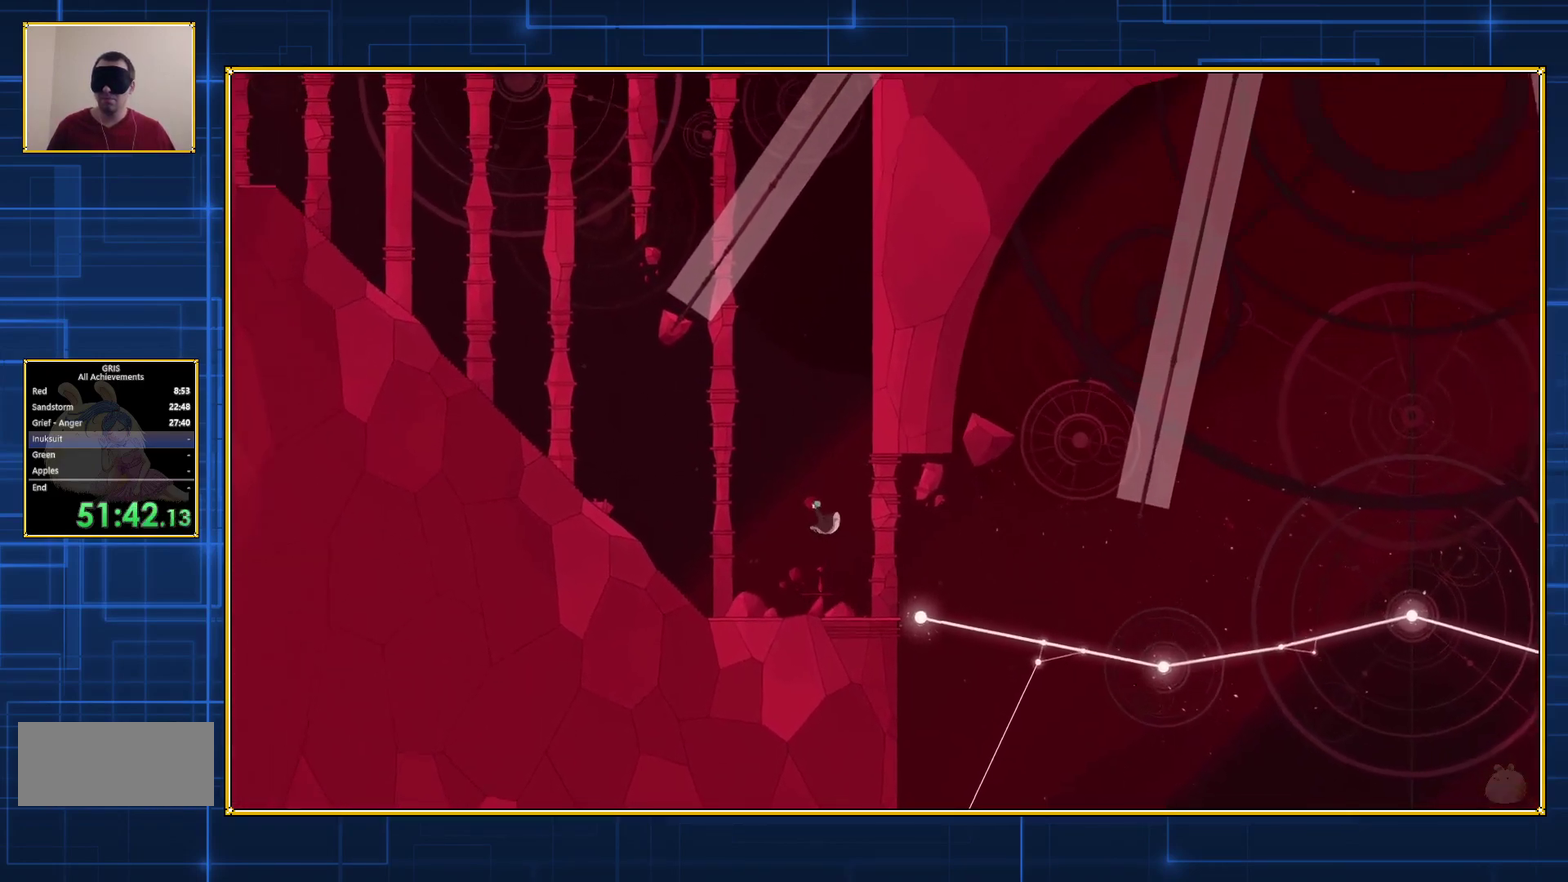
{"buttons": [], "events": [[83, "B", "up"]]}
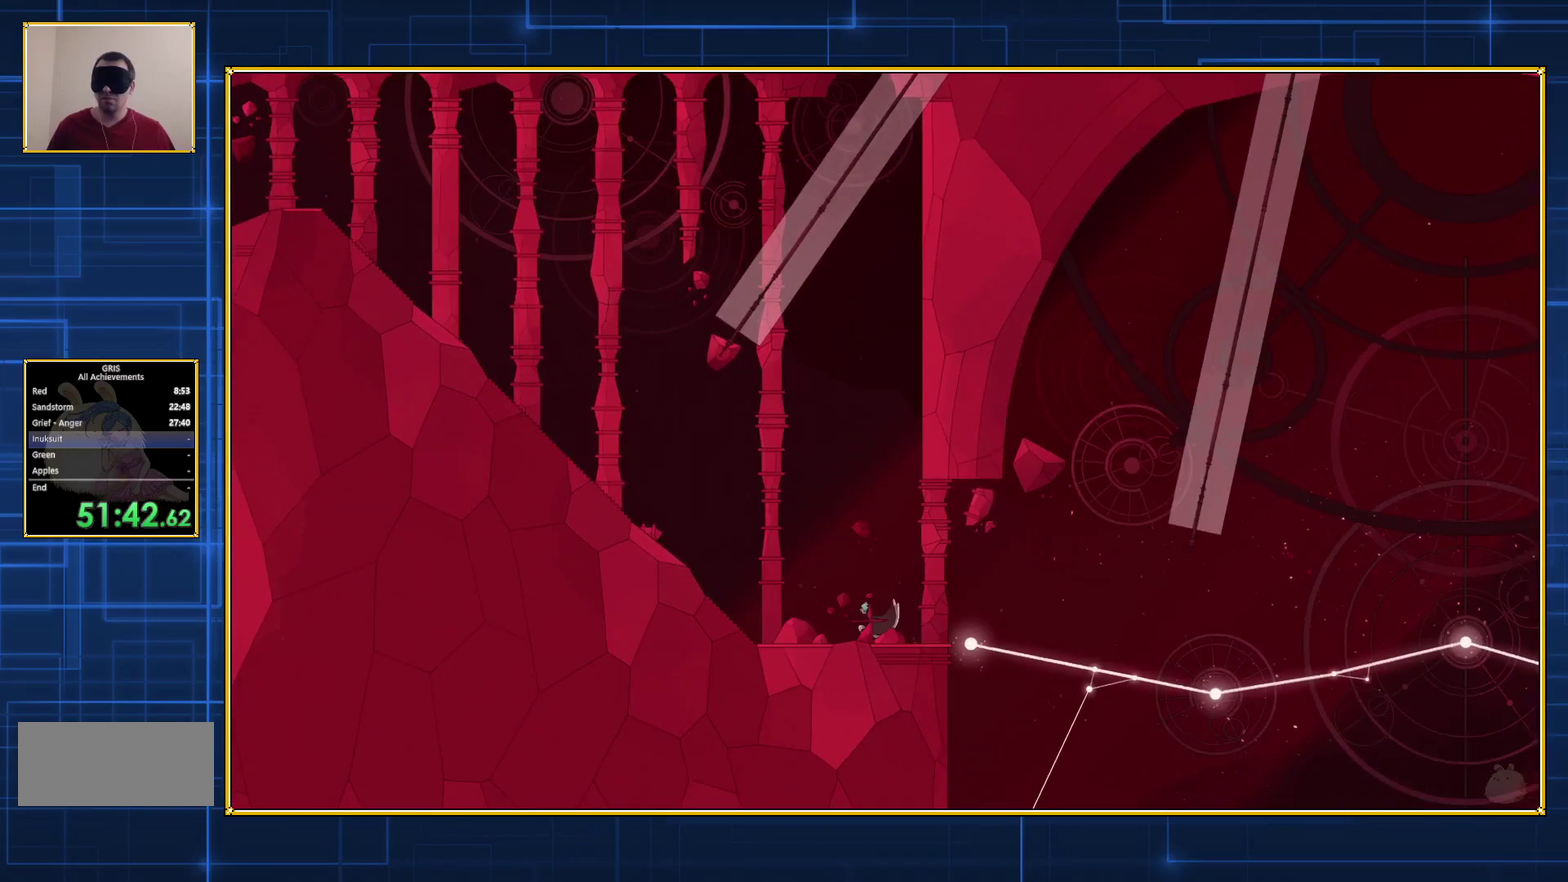
{"buttons": ["Y"], "events": [[500, "Y", "down"]]}
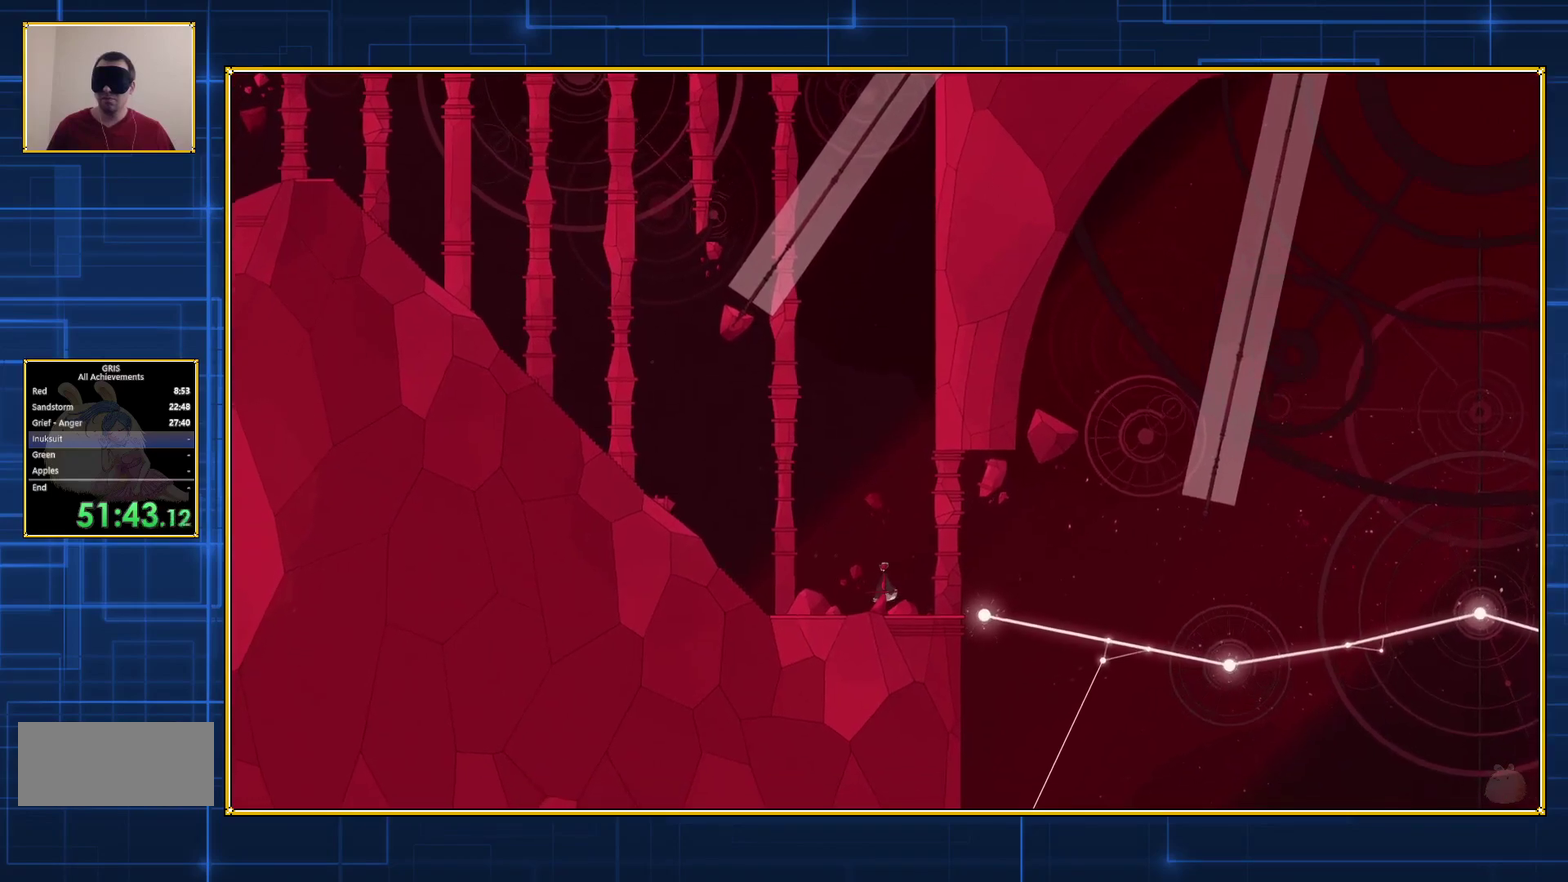
{"buttons": ["Y"], "events": []}
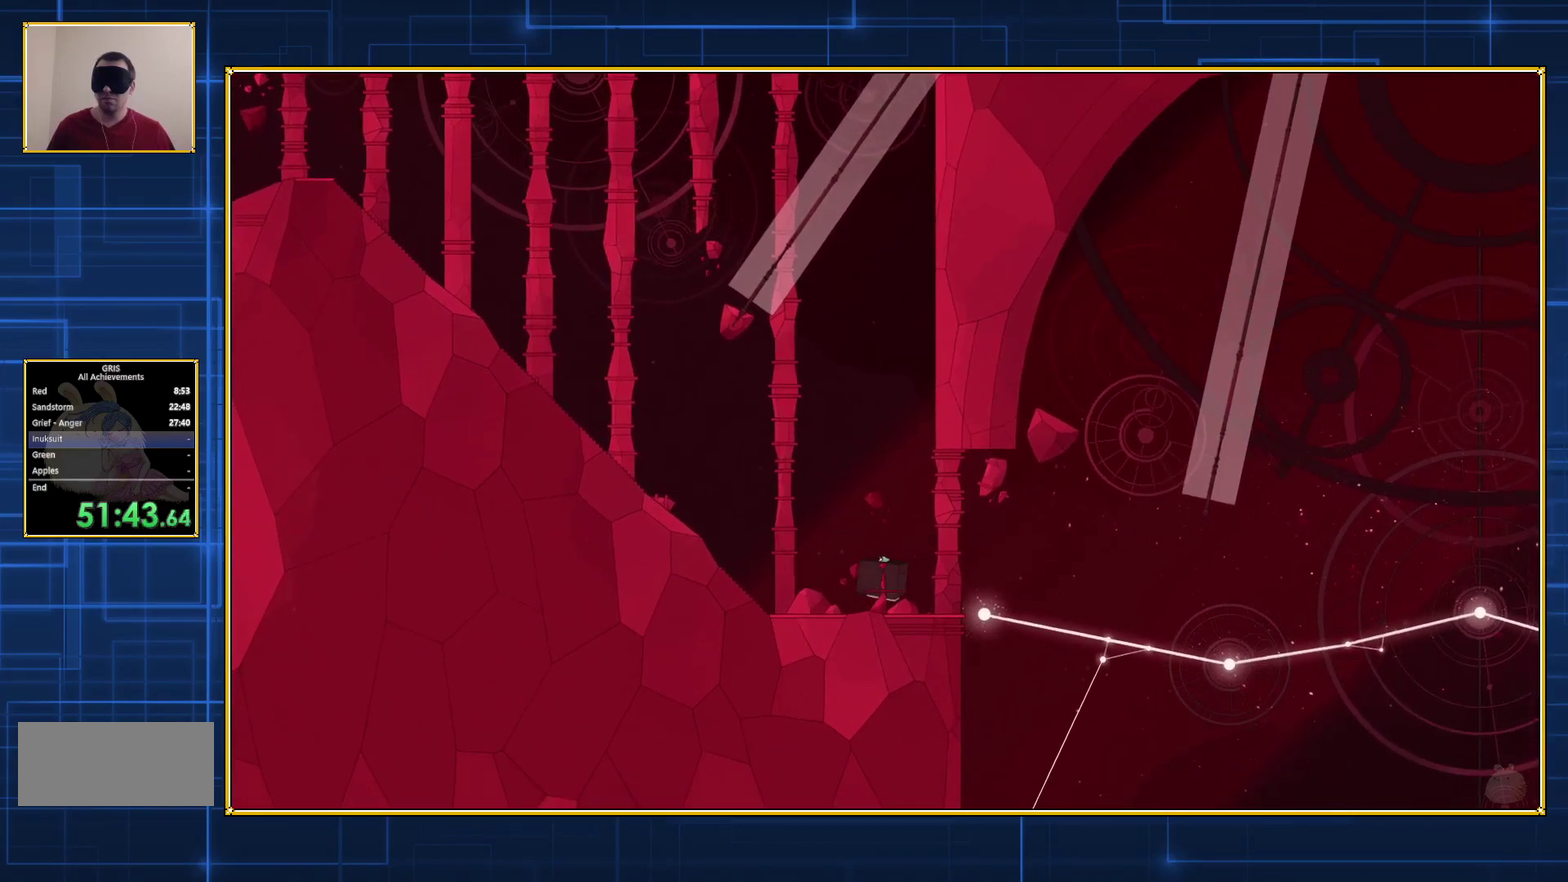
{"buttons": ["Y"], "events": []}
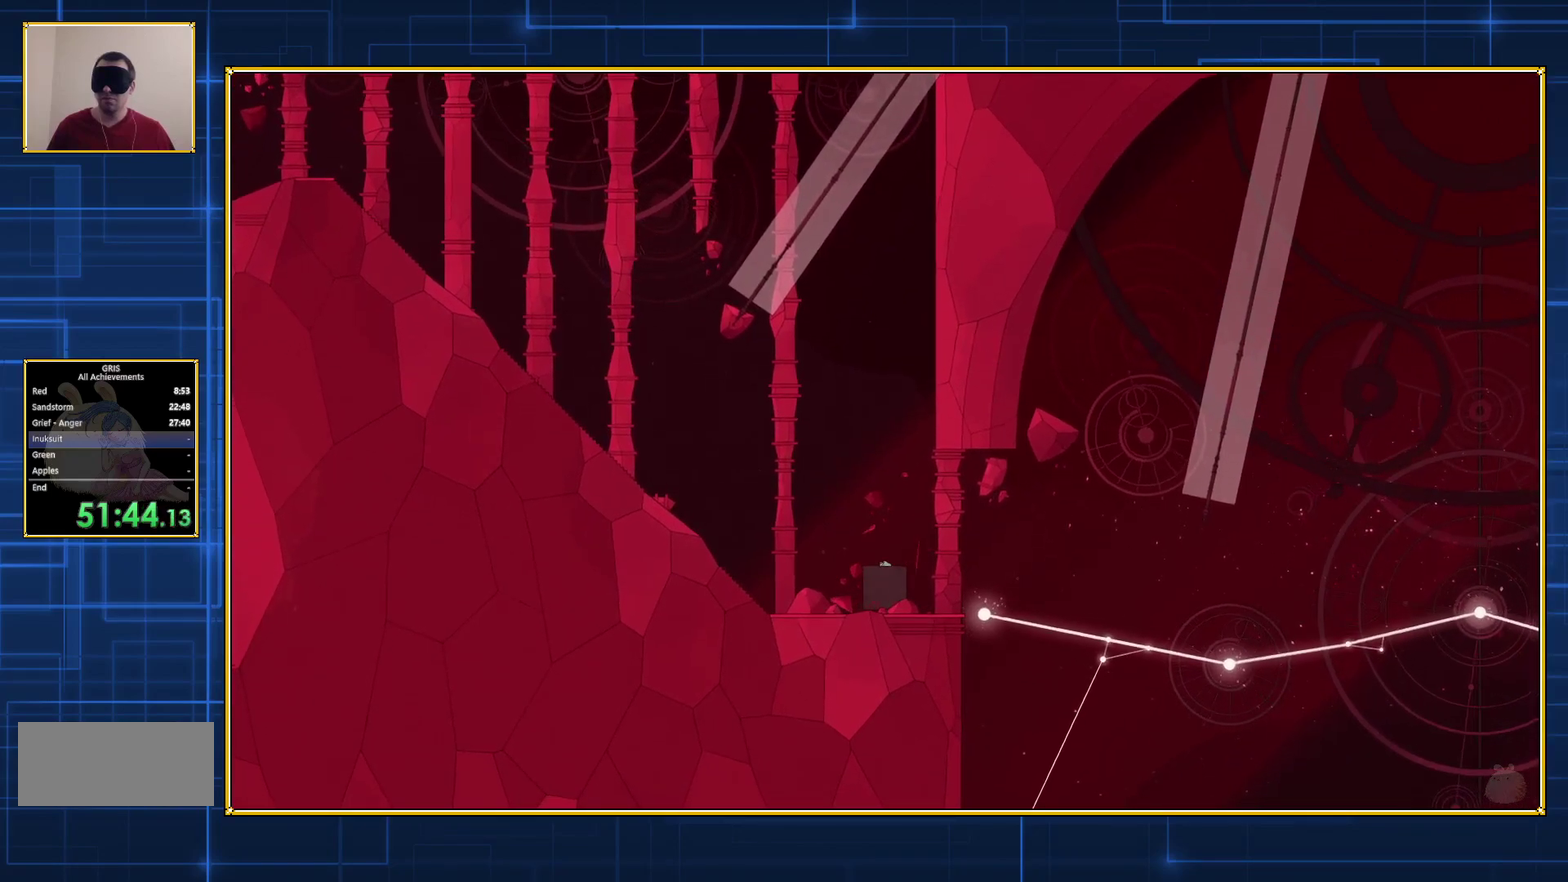
{"buttons": ["Y"], "events": []}
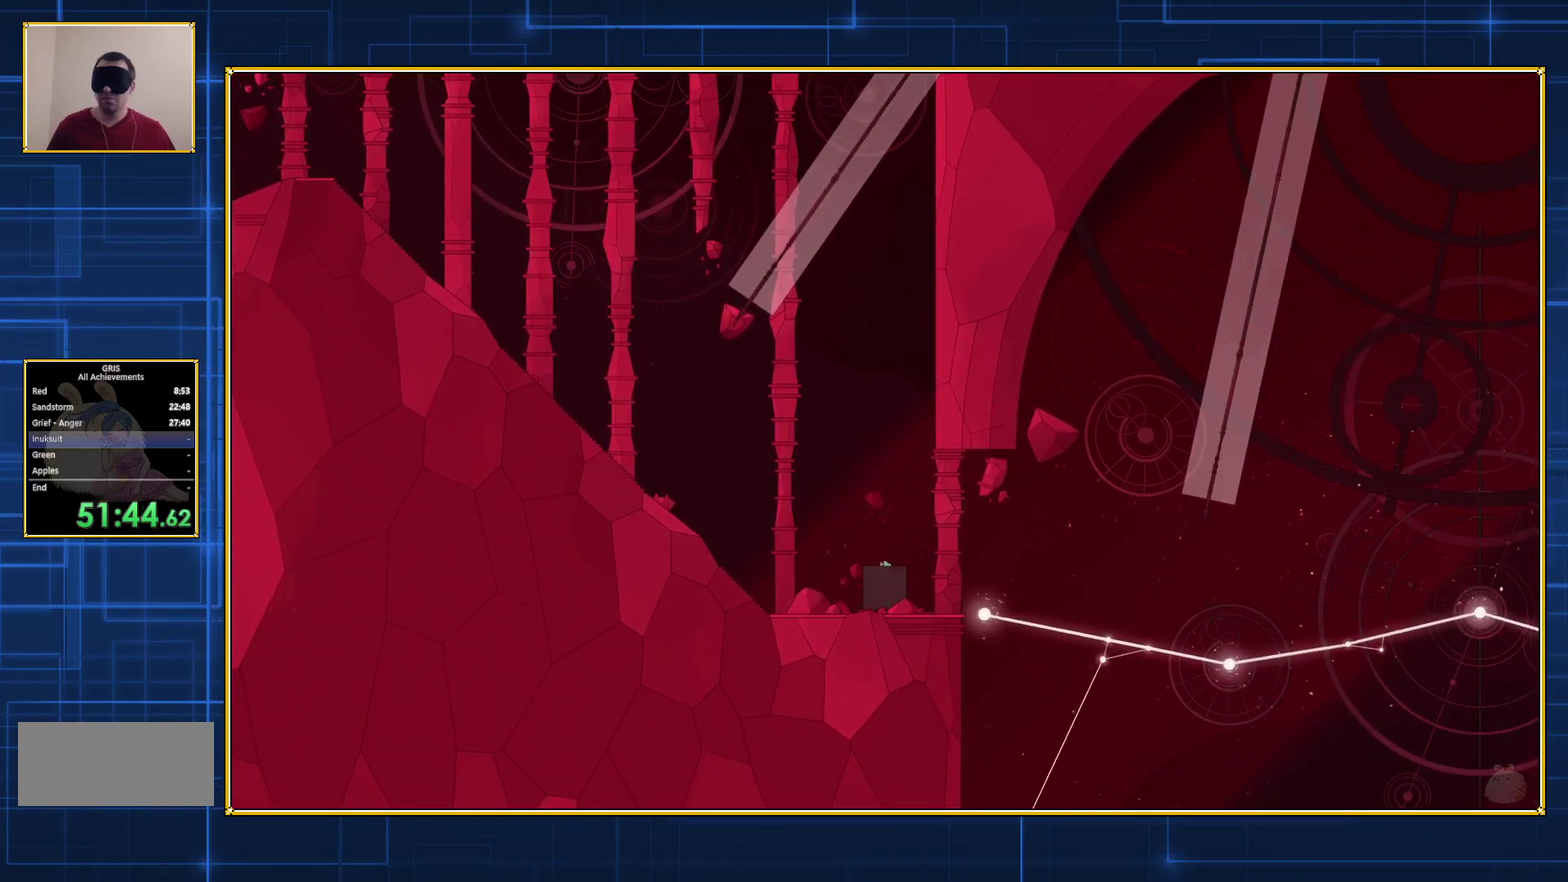
{"buttons": ["Y", "DPAD_LEFT"], "events": [[233, "DPAD_LEFT", "down"]]}
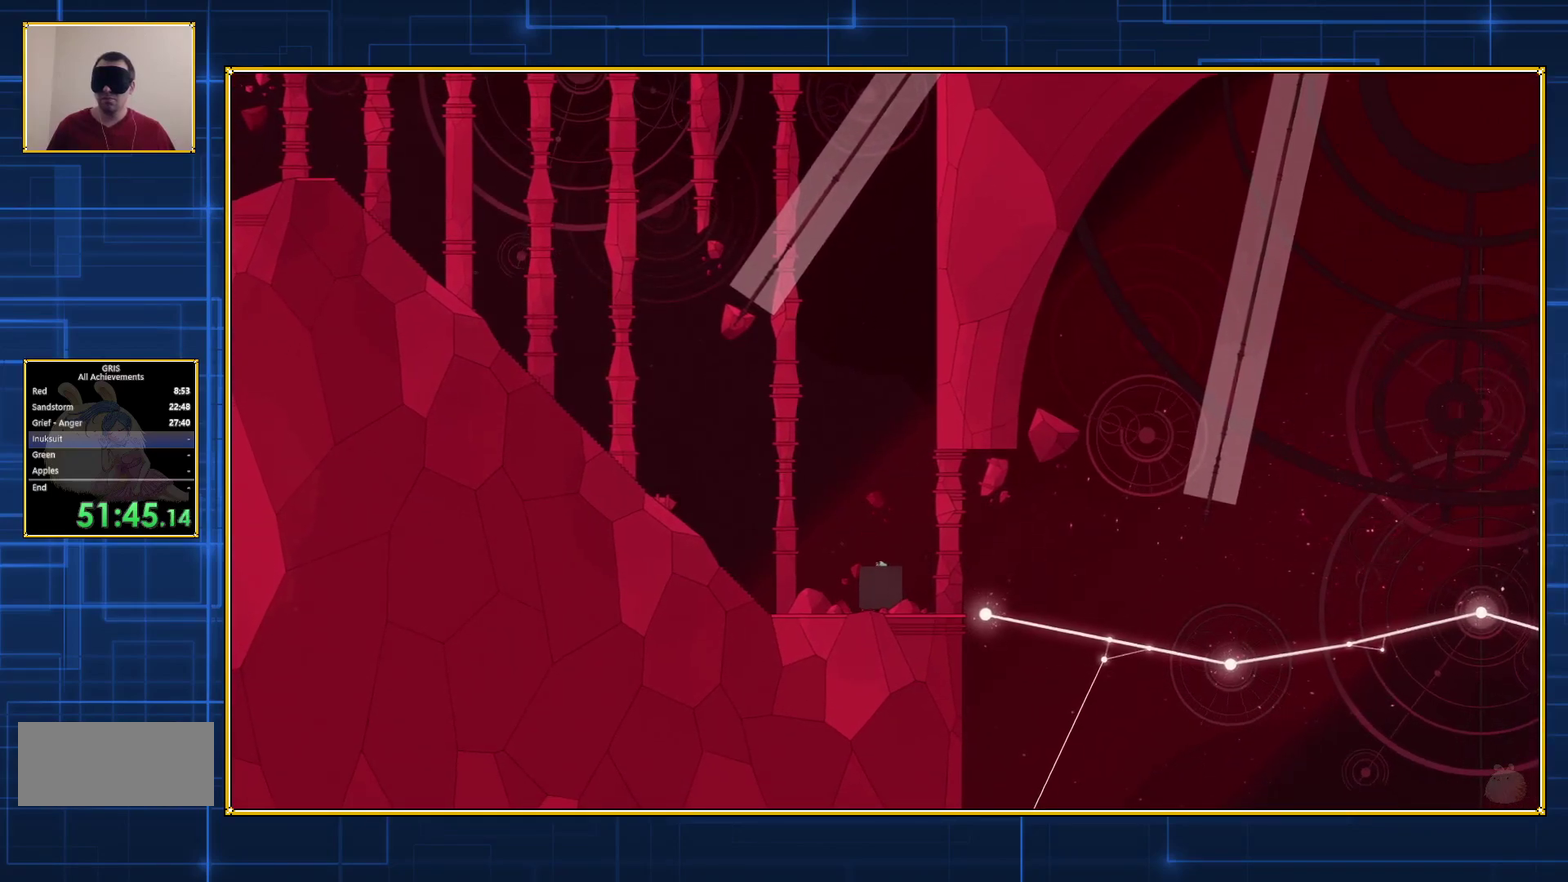
{"buttons": ["Y", "DPAD_LEFT"], "events": []}
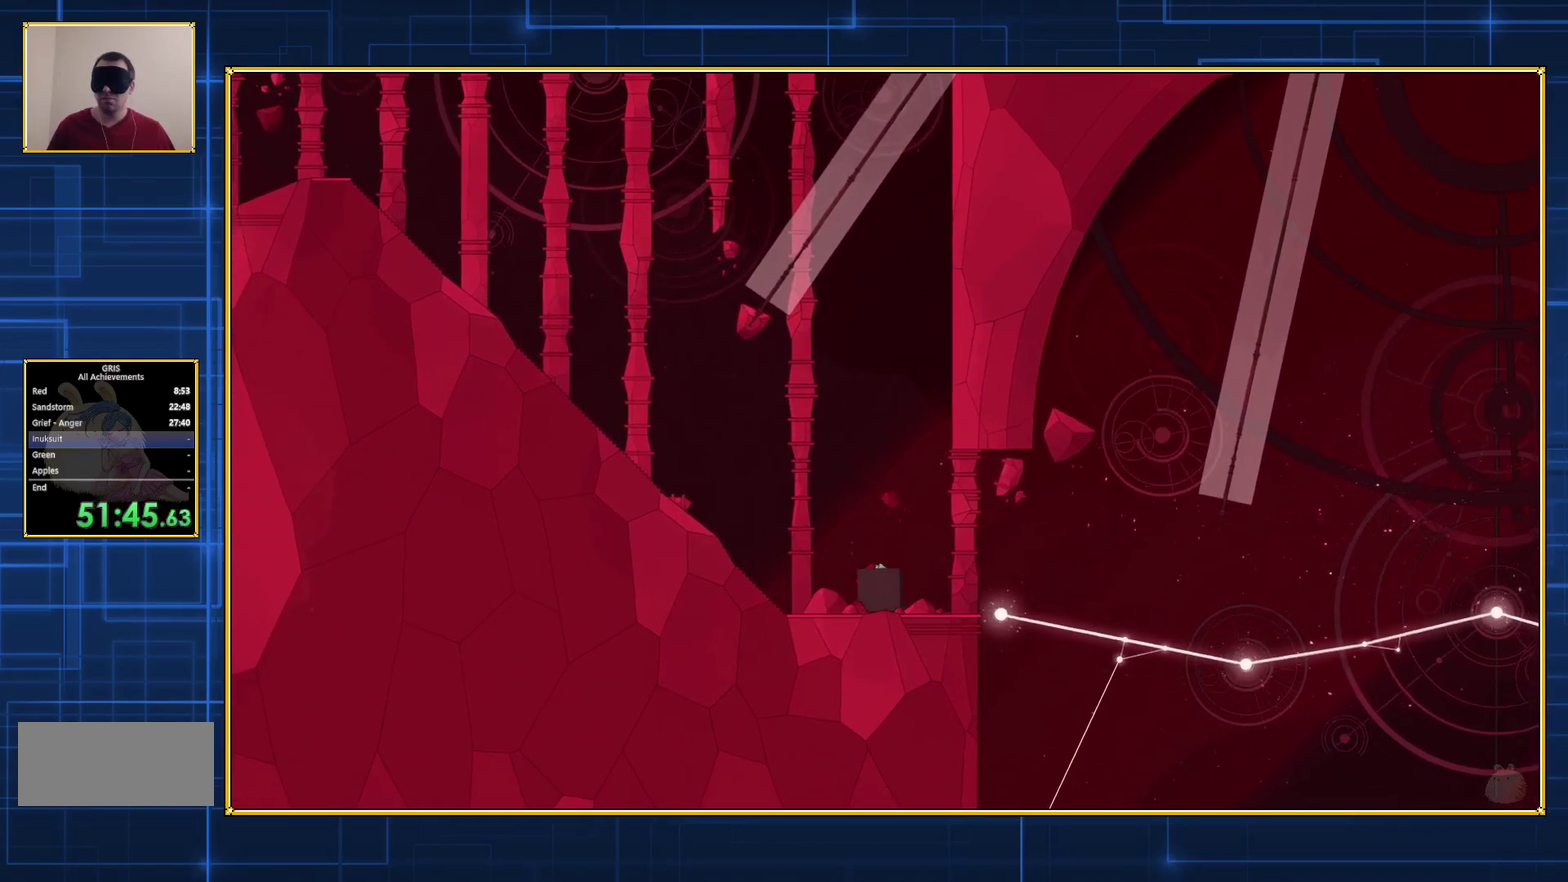
{"buttons": [], "events": [[17, "DPAD_LEFT", "up"], [33, "Y", "up"]]}
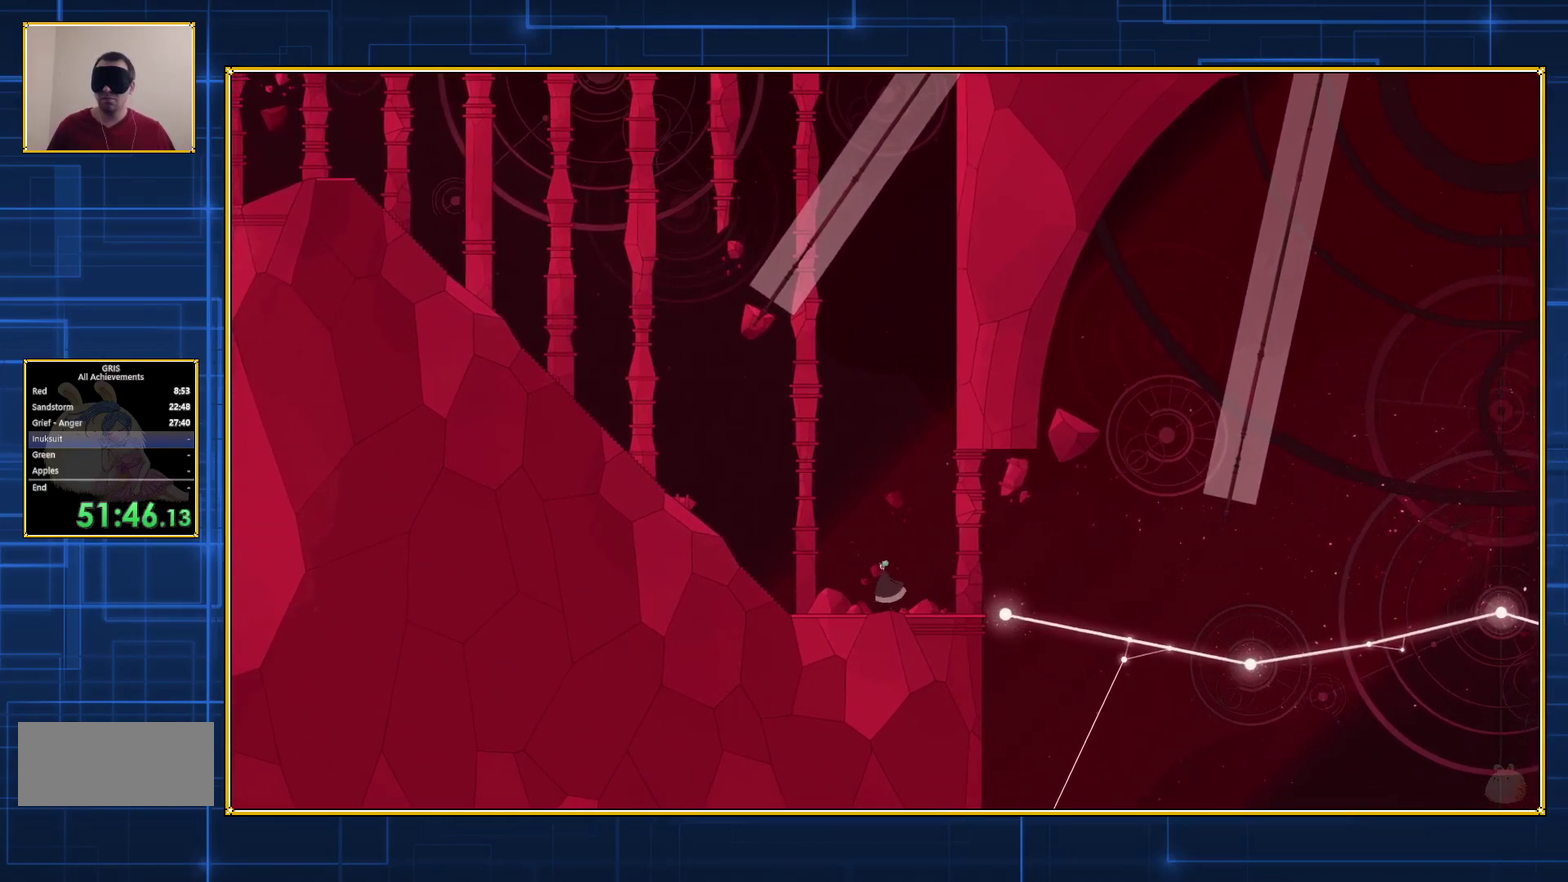
{"buttons": ["DPAD_LEFT"], "events": [[200, "DPAD_LEFT", "down"]]}
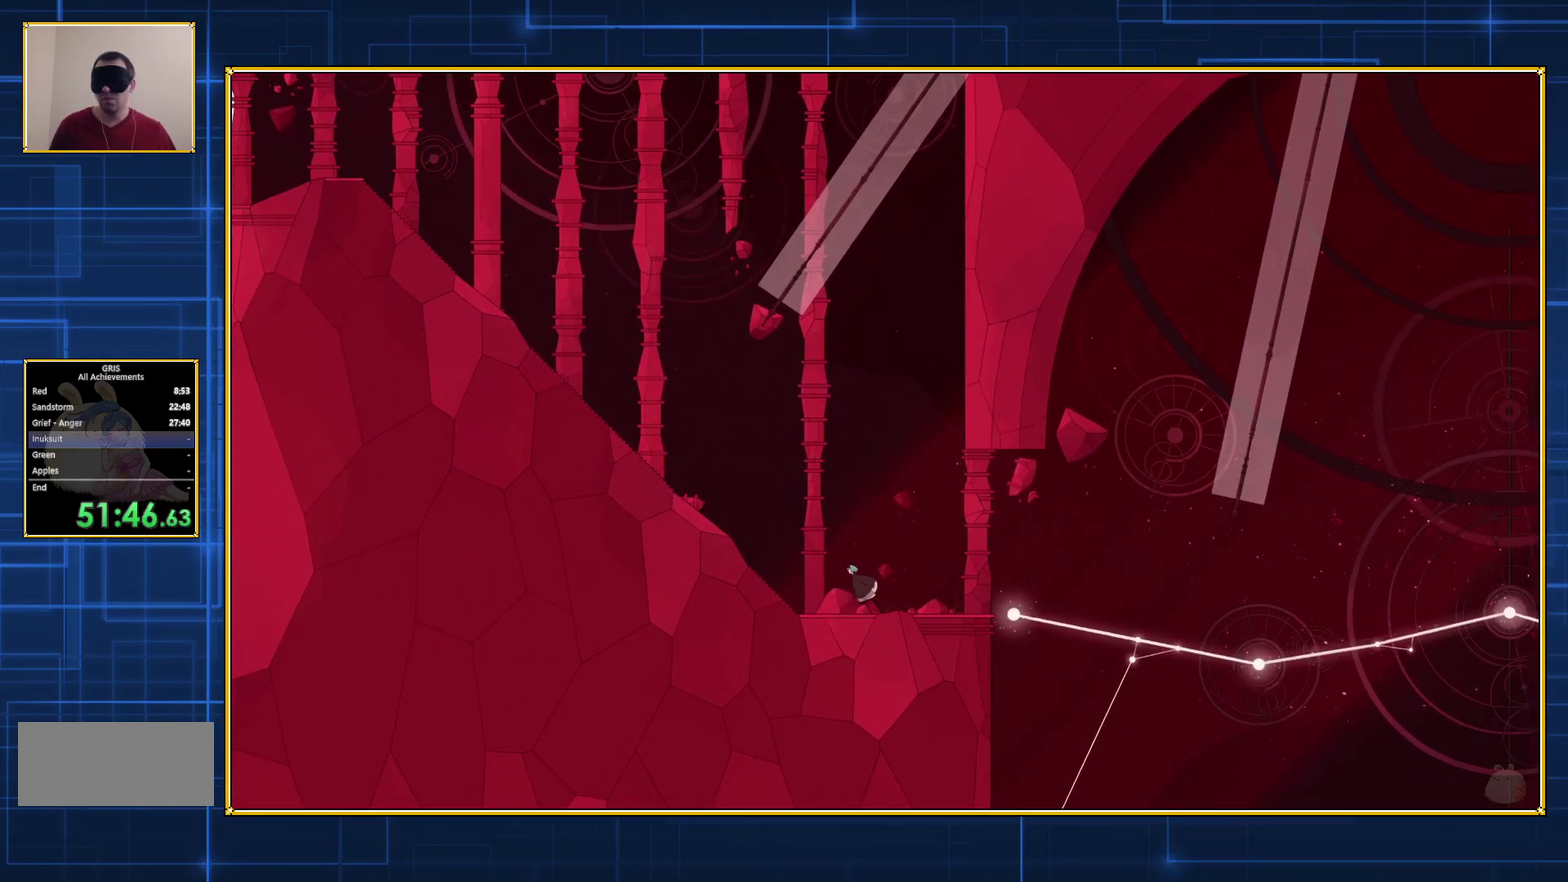
{"buttons": ["DPAD_LEFT"], "events": []}
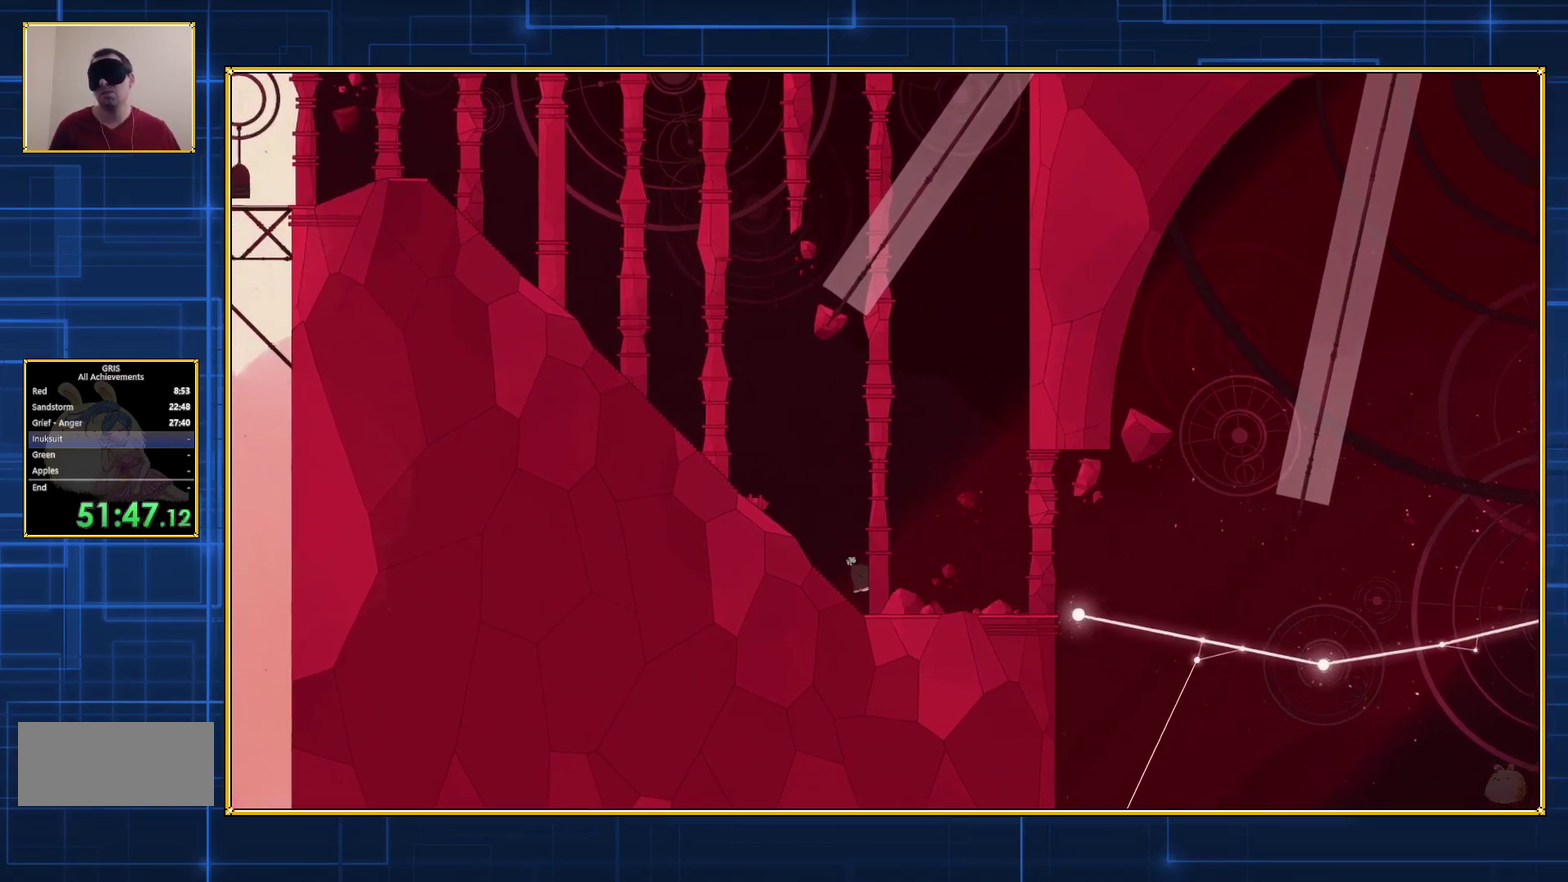
{"buttons": ["DPAD_LEFT"], "events": []}
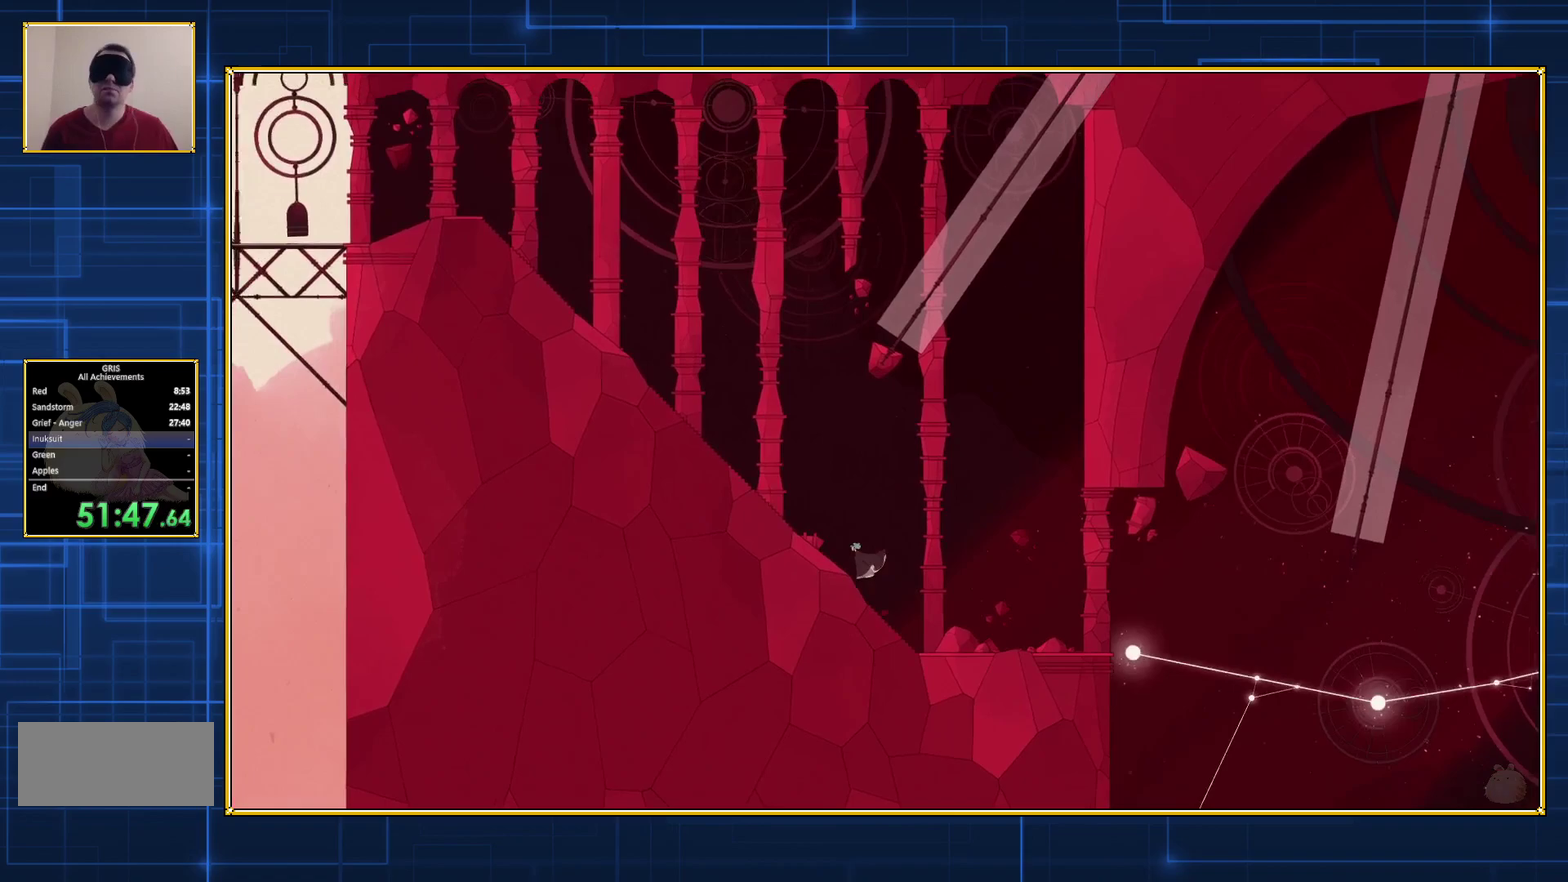
{"buttons": ["DPAD_LEFT"], "events": []}
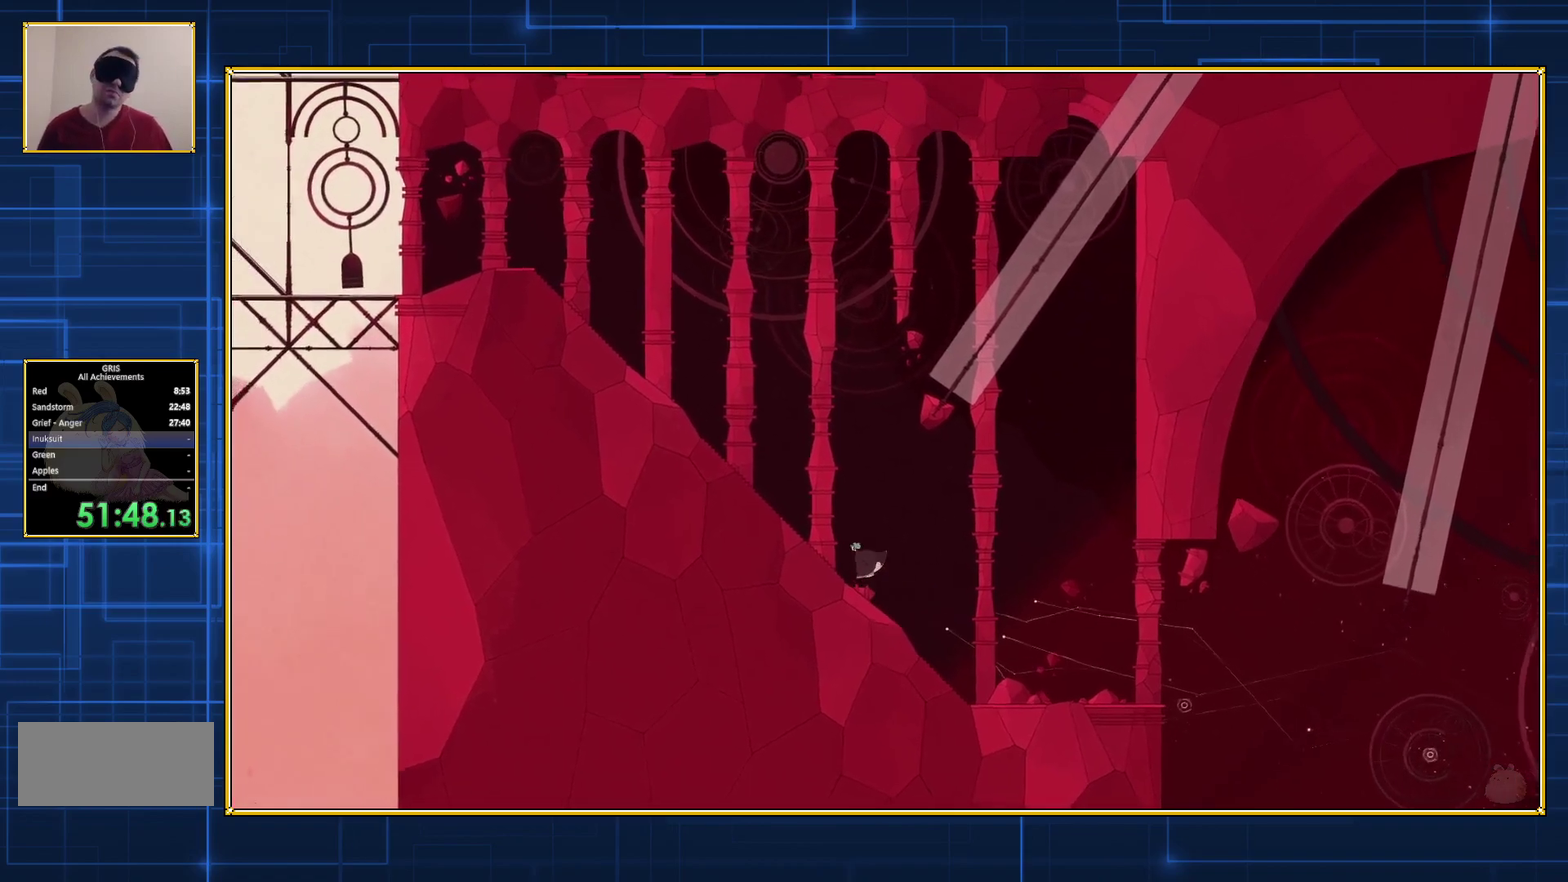
{"buttons": ["DPAD_LEFT"], "events": []}
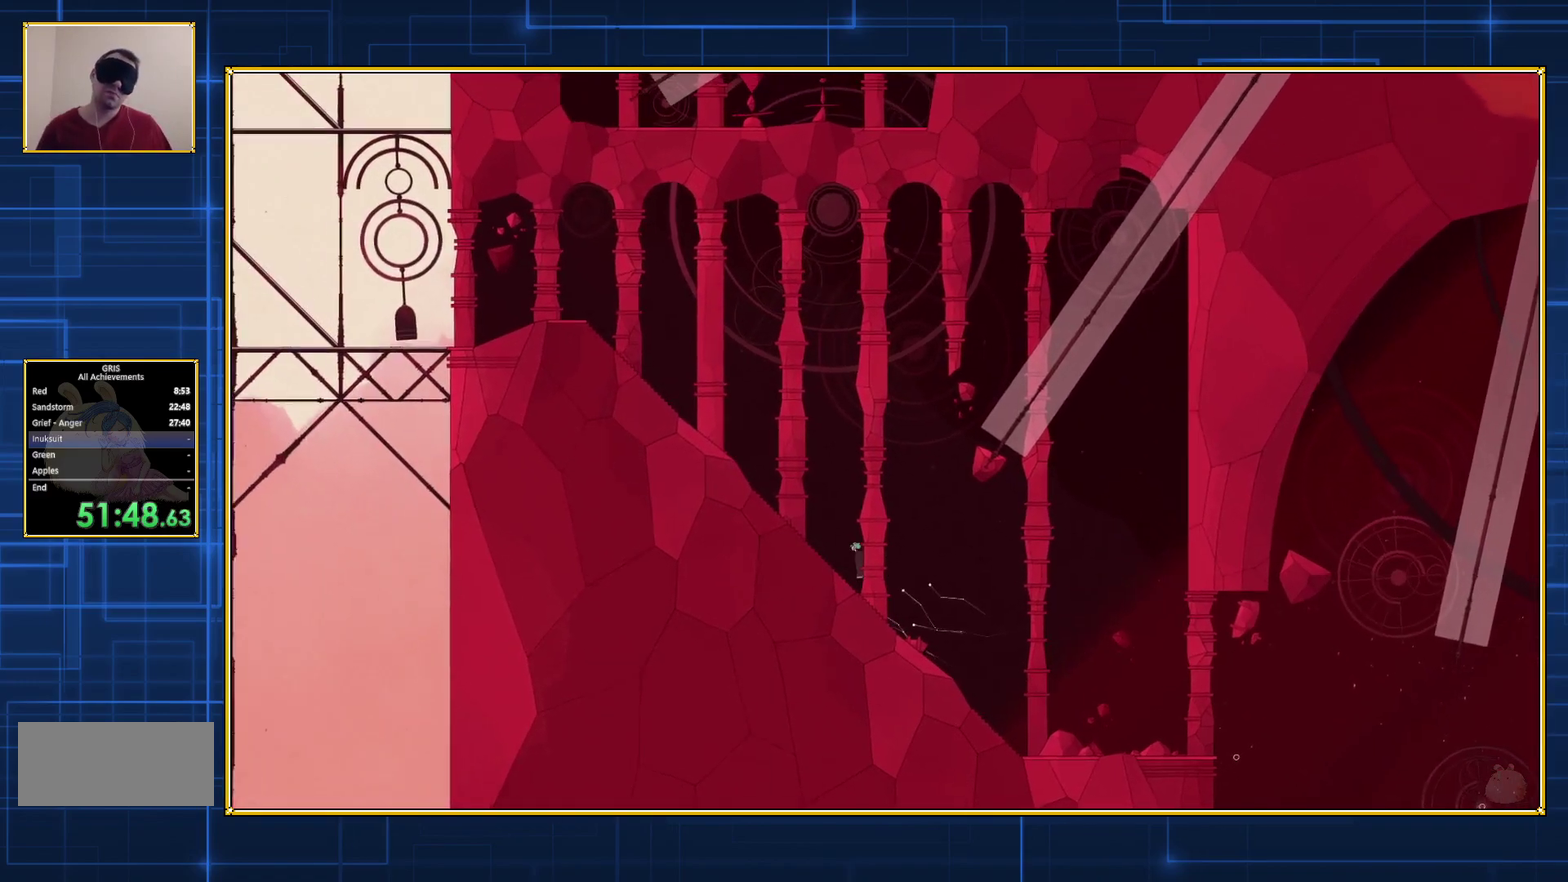
{"buttons": ["DPAD_LEFT"], "events": []}
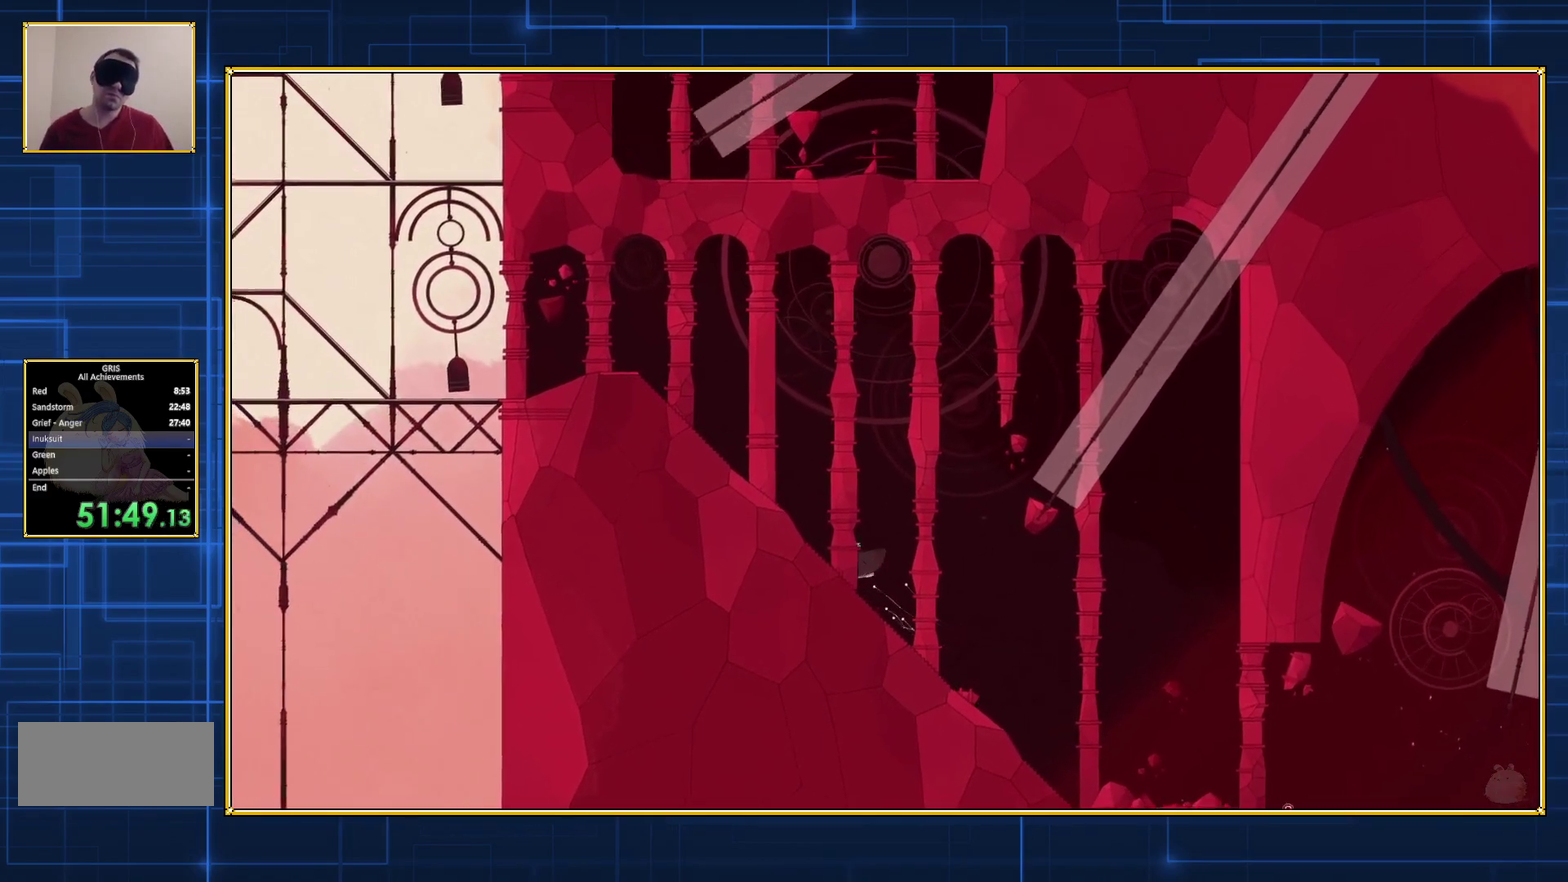
{"buttons": ["DPAD_LEFT"], "events": []}
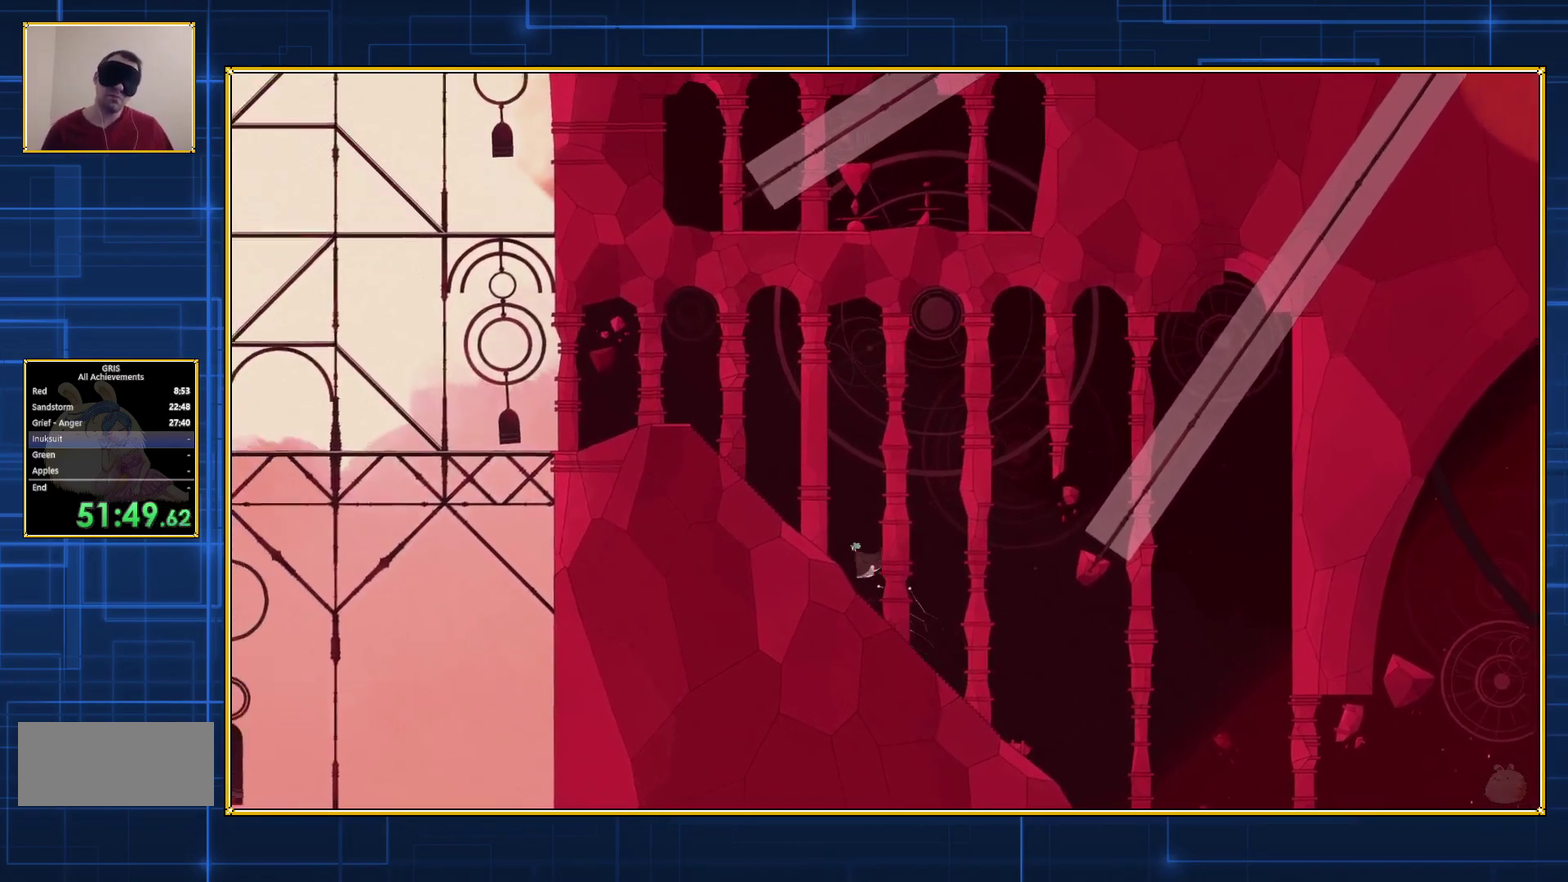
{"buttons": ["DPAD_LEFT"], "events": []}
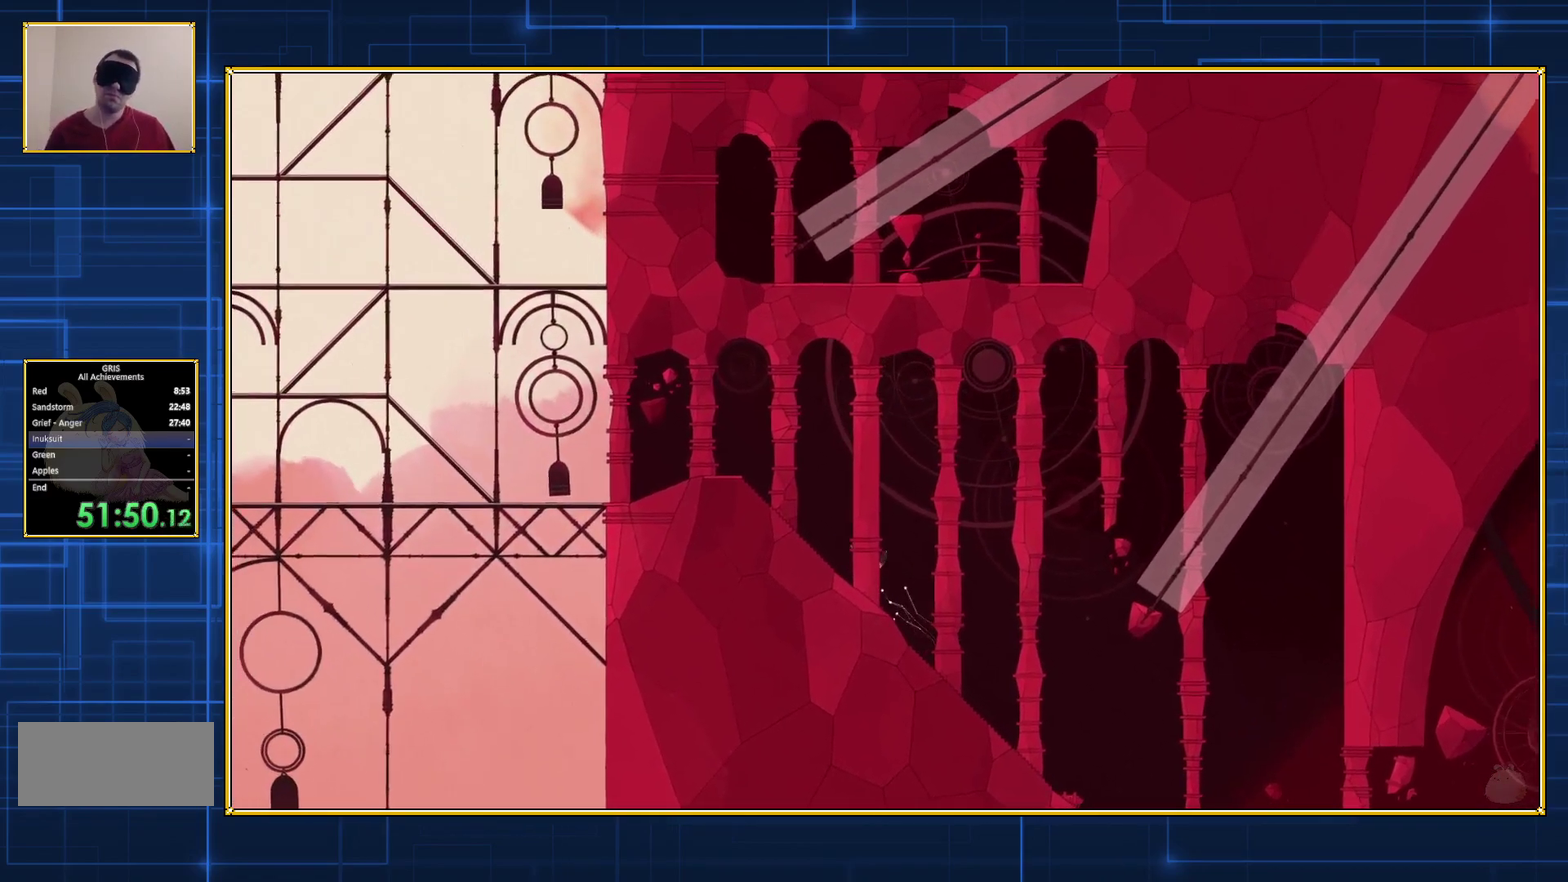
{"buttons": ["DPAD_LEFT"], "events": []}
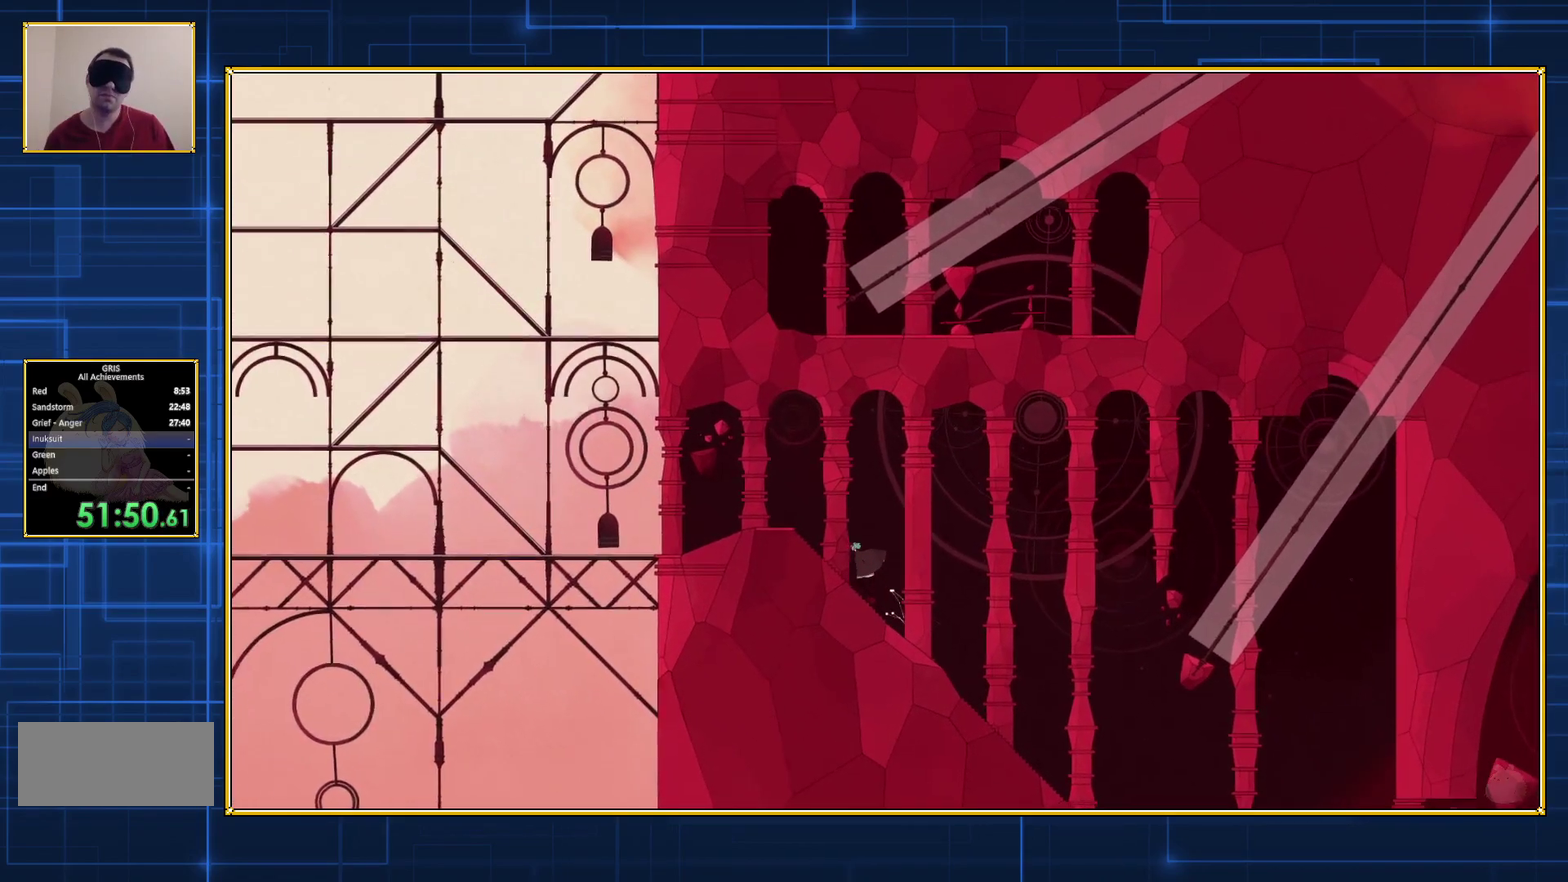
{"buttons": ["DPAD_LEFT"], "events": []}